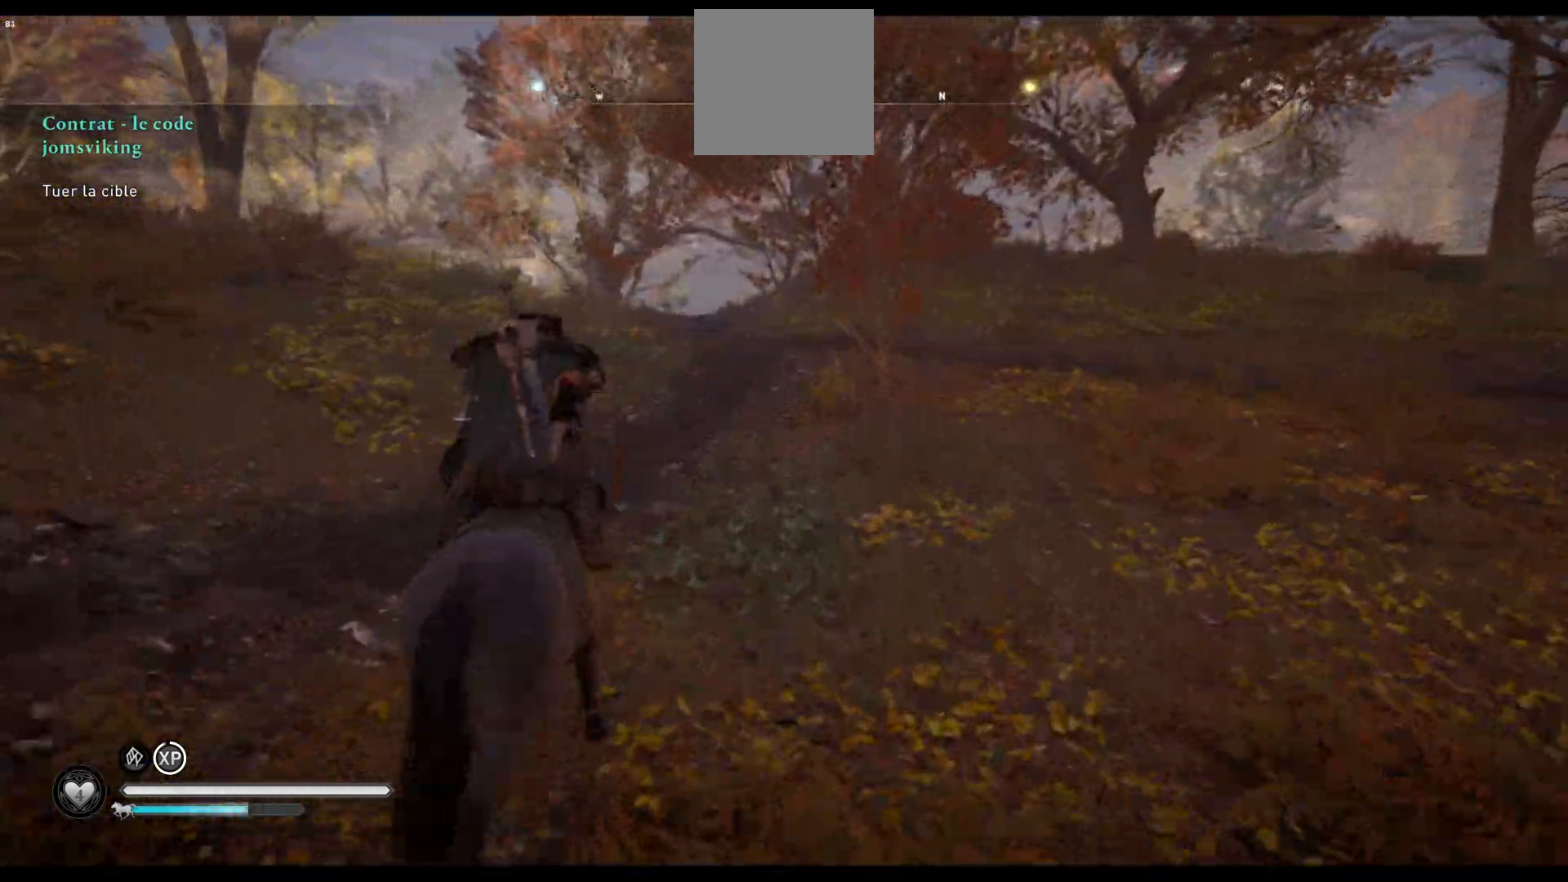
Gameplay with a controller (Xbox layout); each line is a JSON object with the inputs held at the frame after it. "events" lists button and stick changes between this image and that frame as [ms after this image, input, new state], when the widget could be followed in between.
{"buttons": [], "left_stick": "up", "right_stick": "center", "events": []}
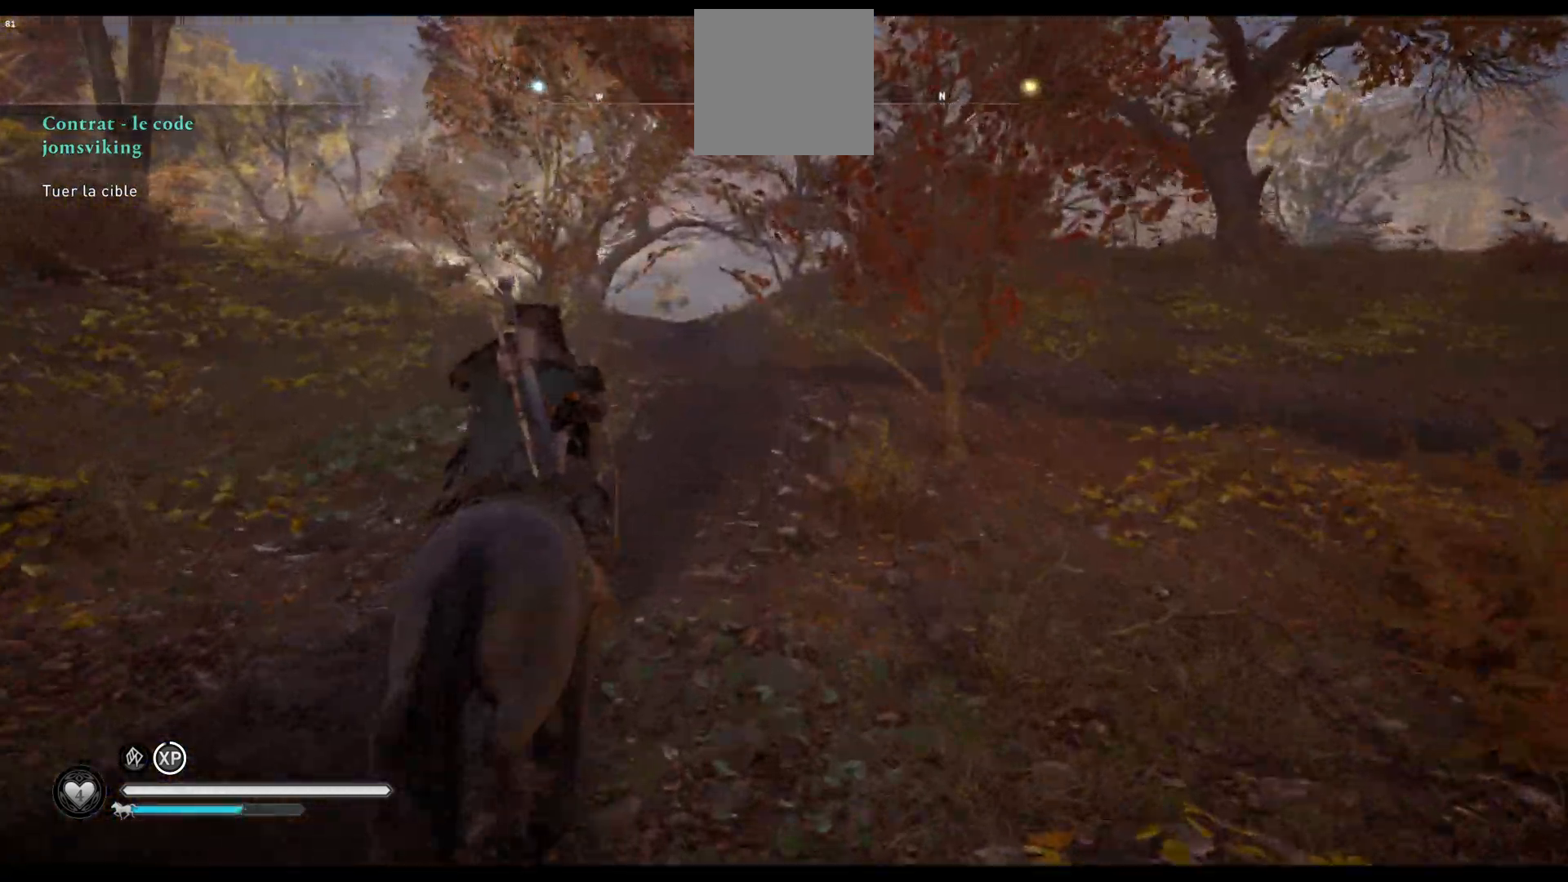
{"buttons": [], "left_stick": "up", "right_stick": "center", "events": []}
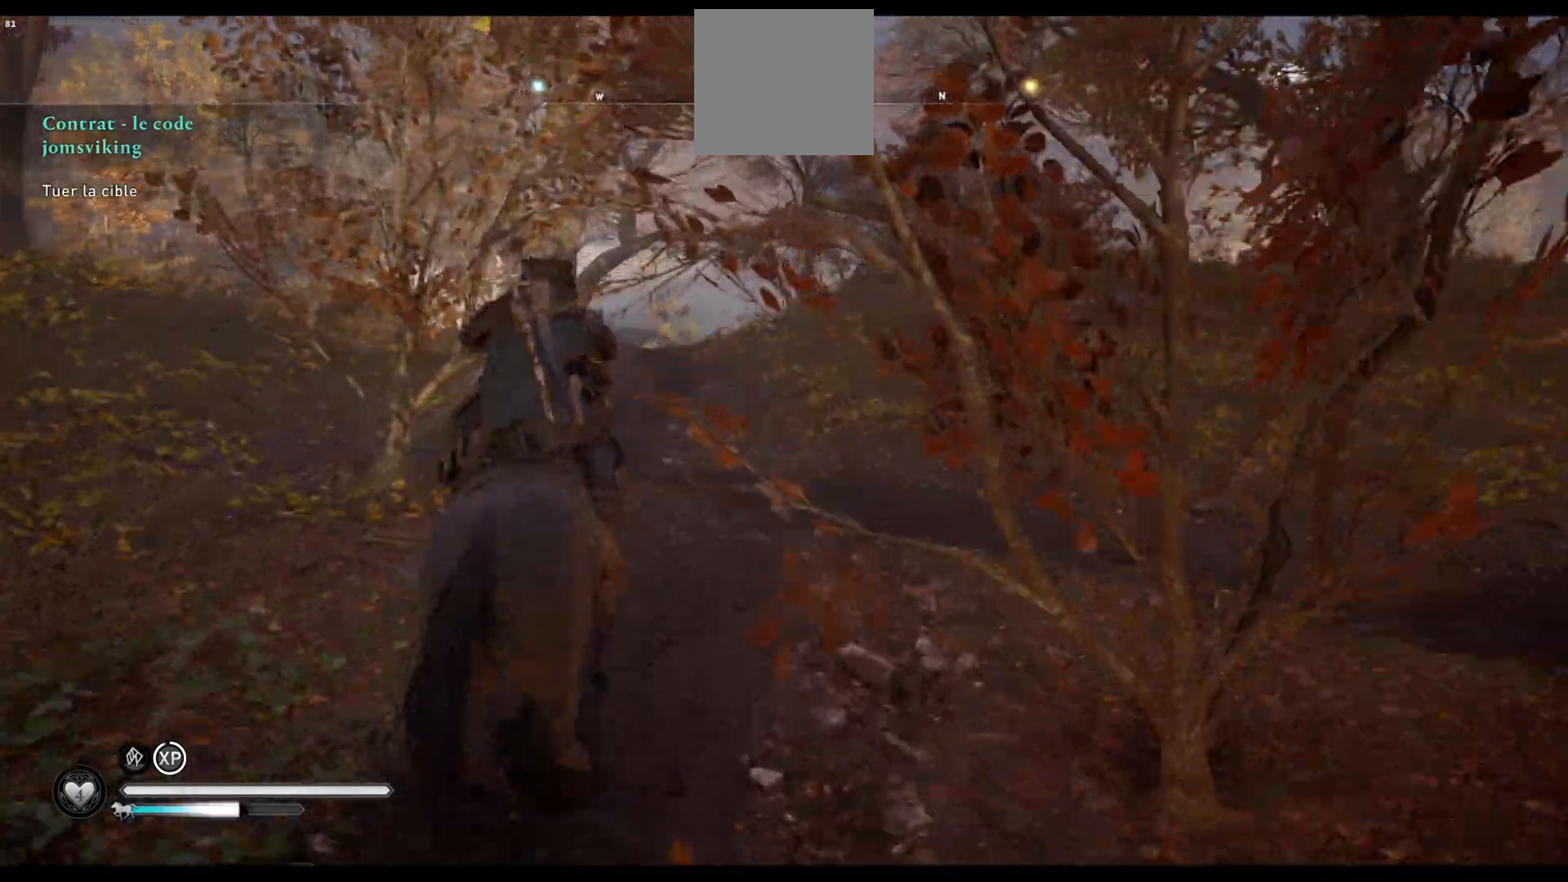
{"buttons": [], "left_stick": "up", "right_stick": "center", "events": [[117, "right_stick", "down"], [267, "right_stick", "center"]]}
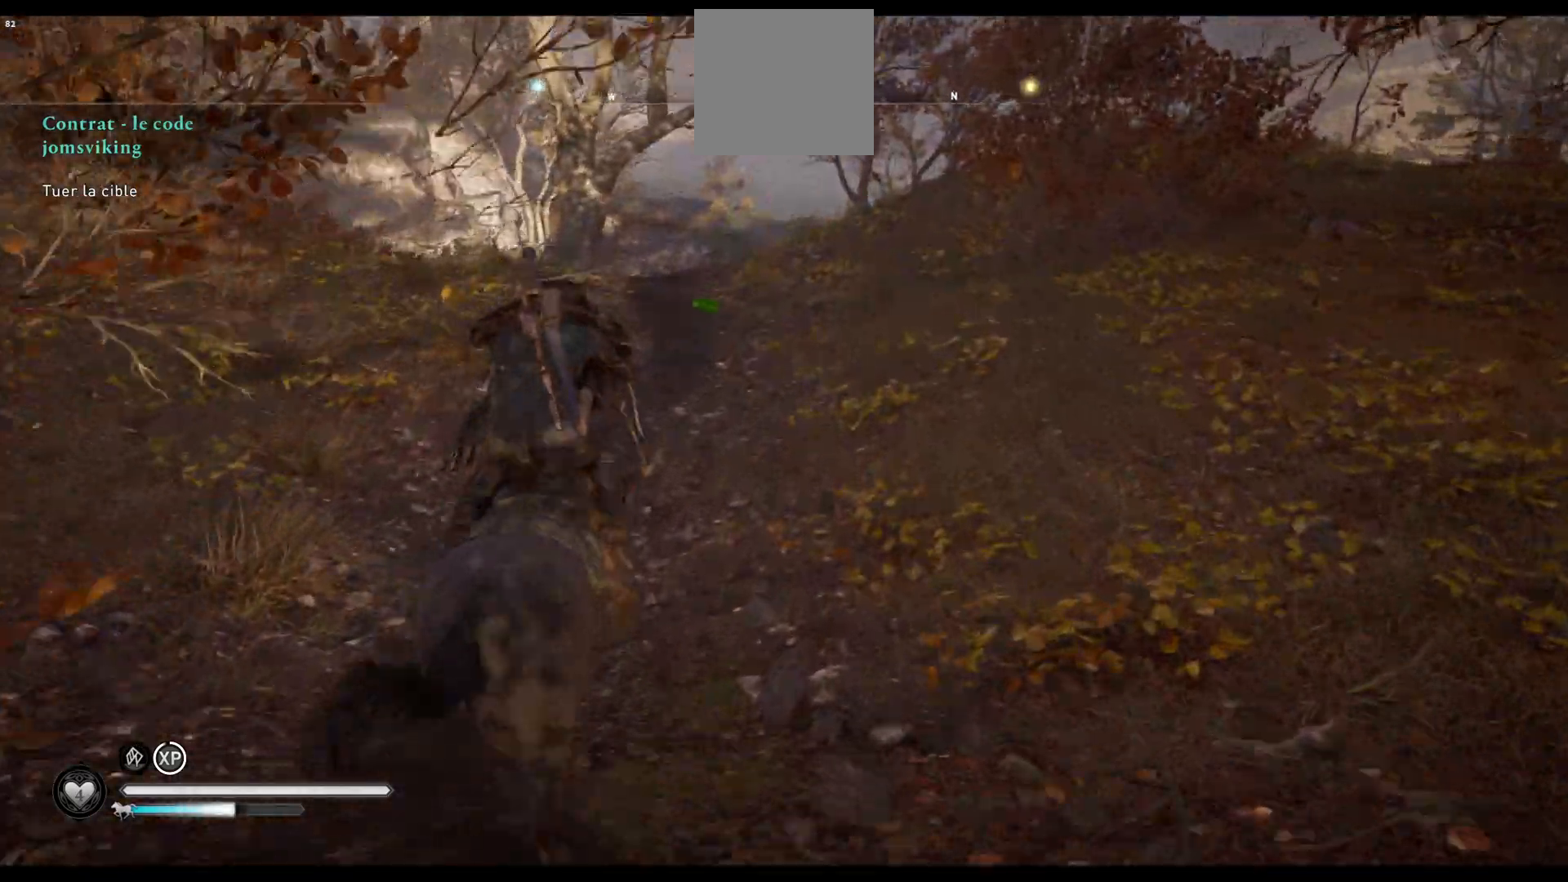
{"buttons": [], "left_stick": "up", "right_stick": "center", "events": [[50, "right_stick", "left"], [183, "right_stick", "center"], [350, "right_stick", "left"], [500, "right_stick", "center"]]}
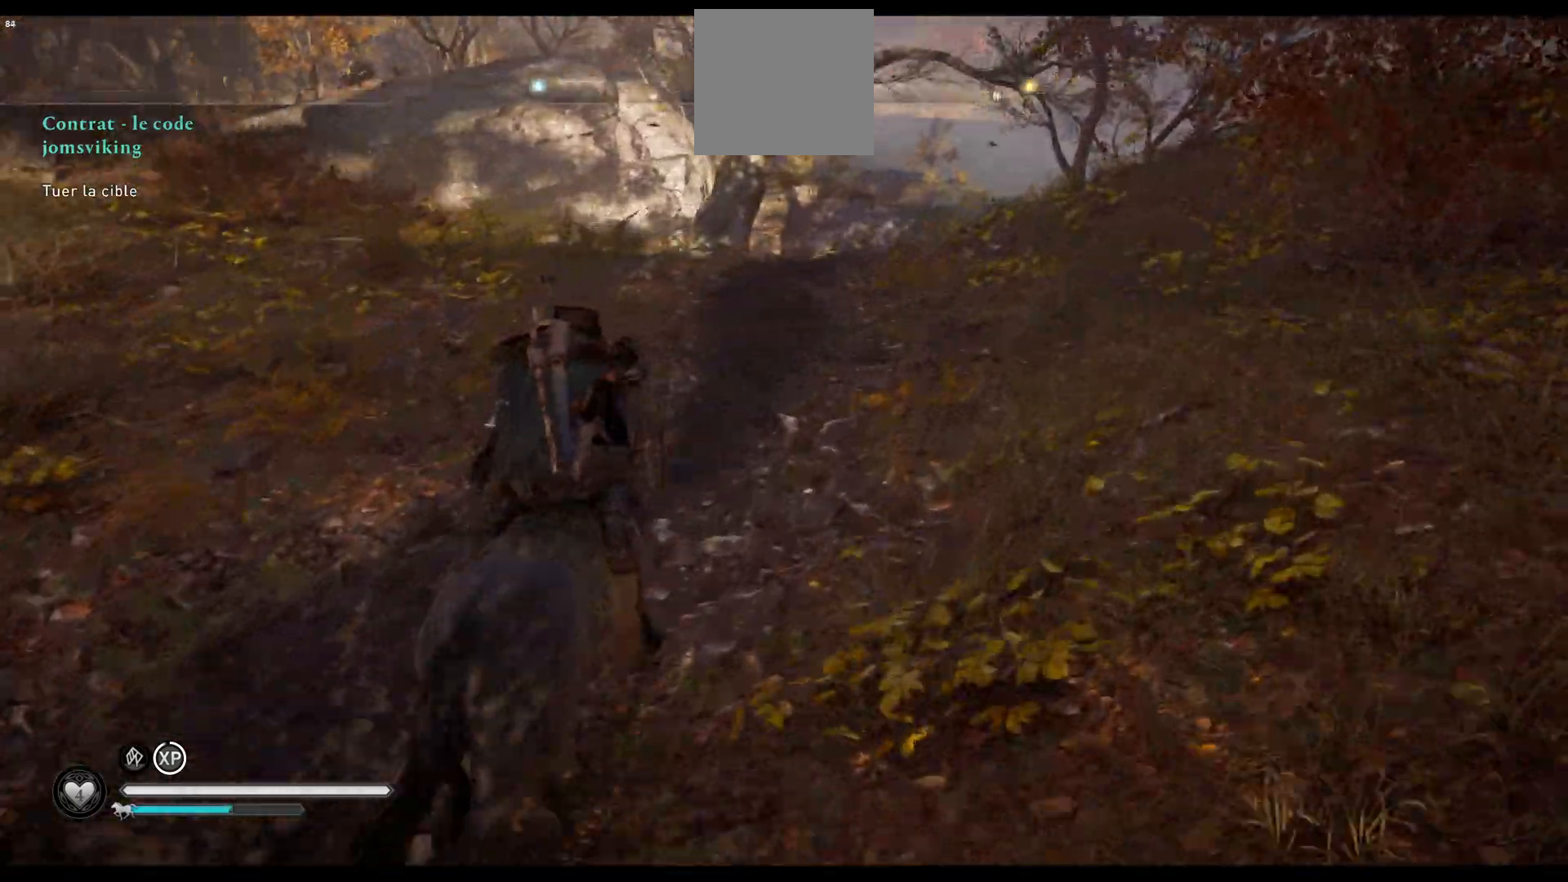
{"buttons": [], "left_stick": "up", "right_stick": "center", "events": [[283, "right_stick", "right"], [500, "right_stick", "center"]]}
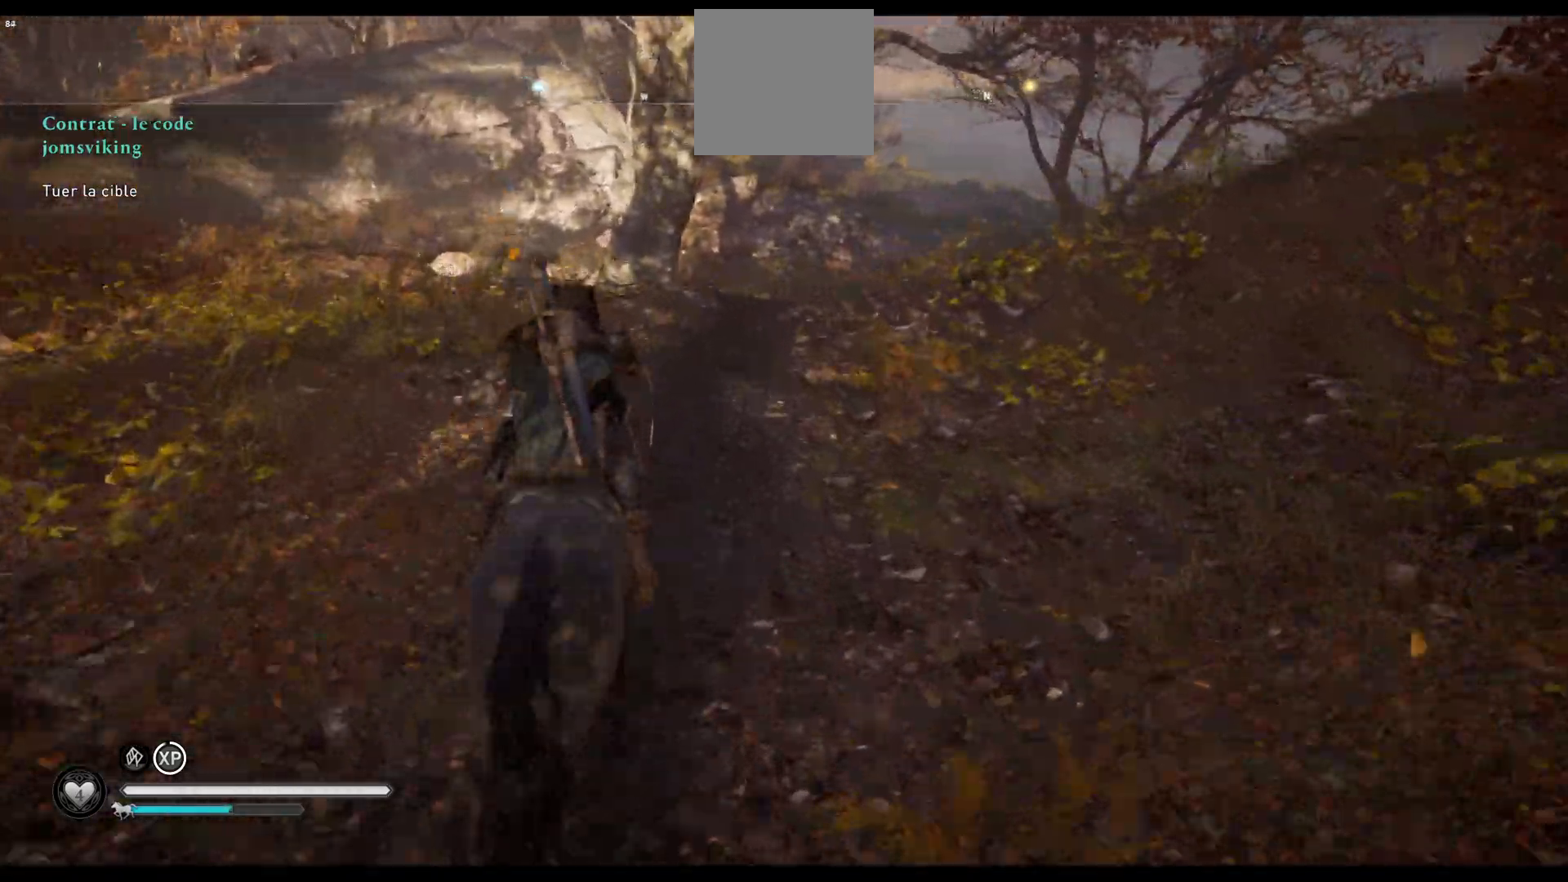
{"buttons": [], "left_stick": "up", "right_stick": "center", "events": [[250, "right_stick", "right"], [433, "right_stick", "center"]]}
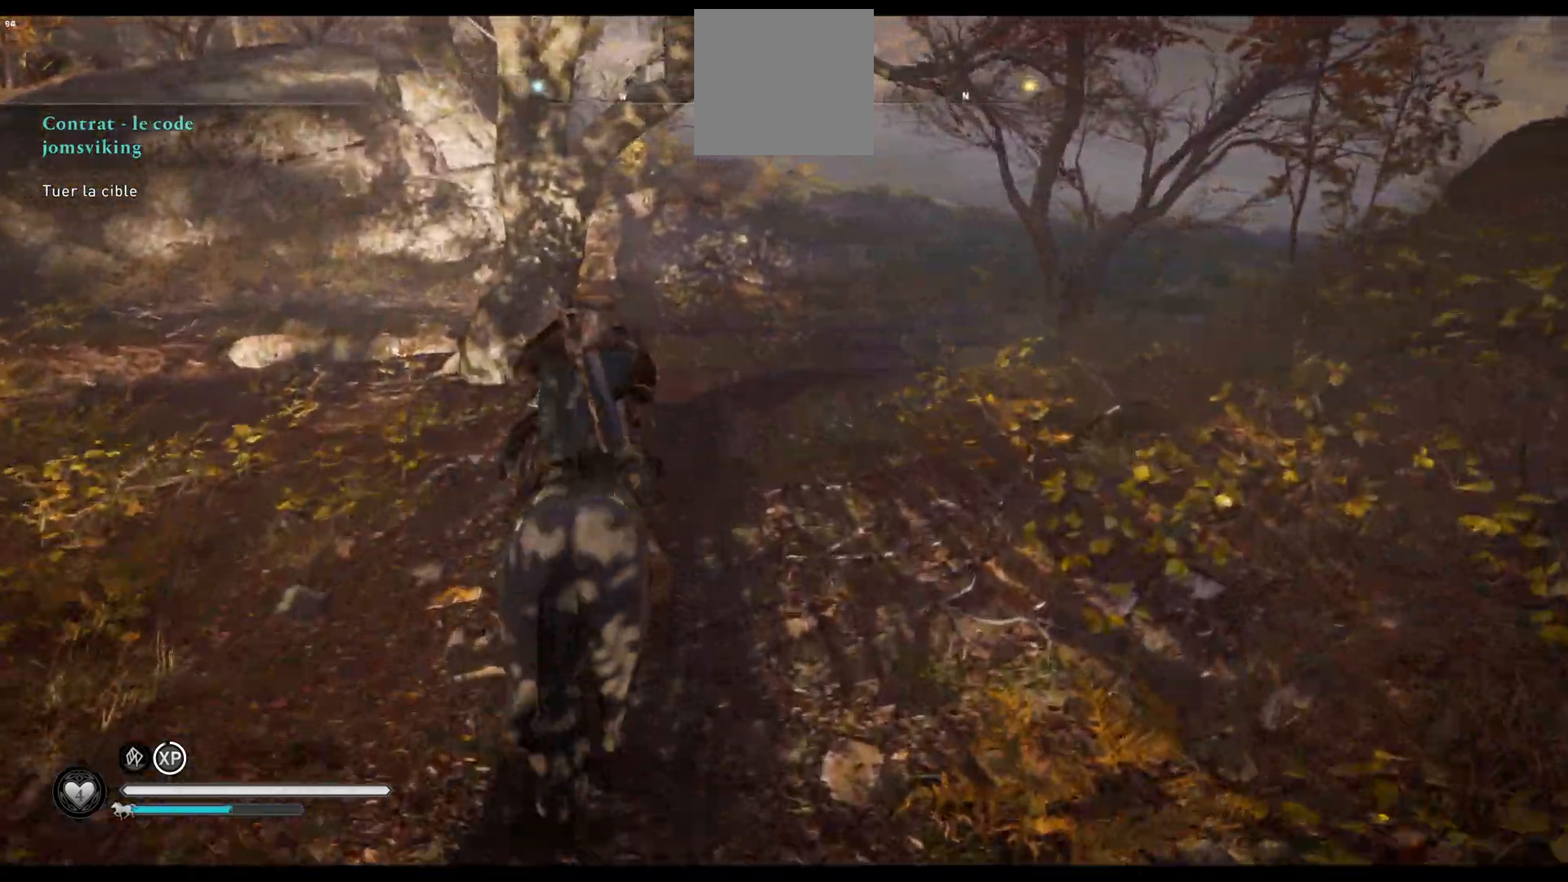
{"buttons": [], "left_stick": "up", "right_stick": "center", "events": []}
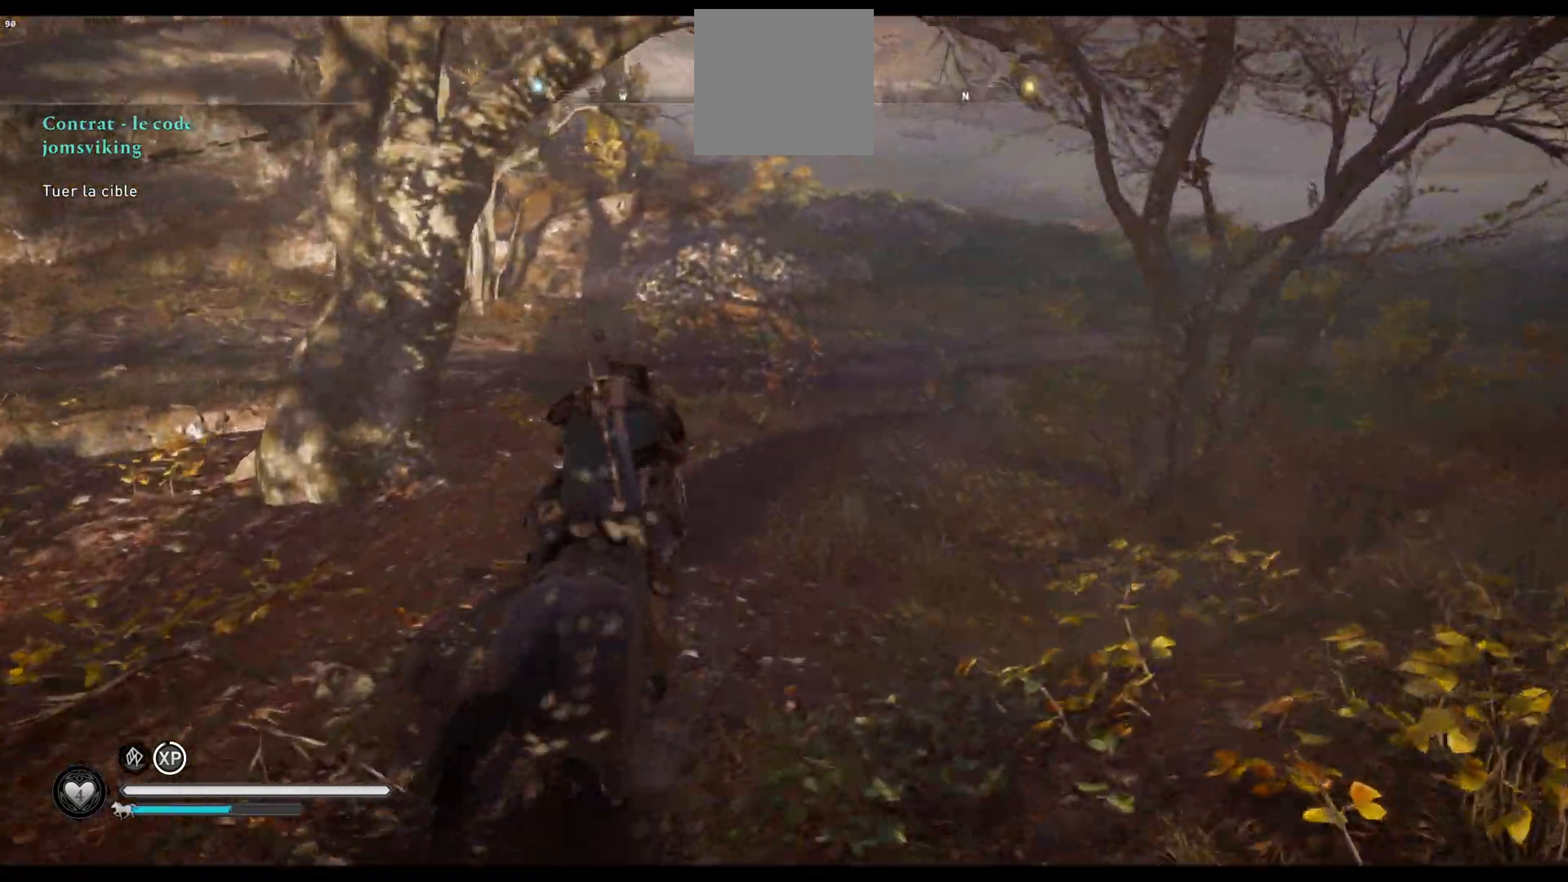
{"buttons": [], "left_stick": "up", "right_stick": "center", "events": []}
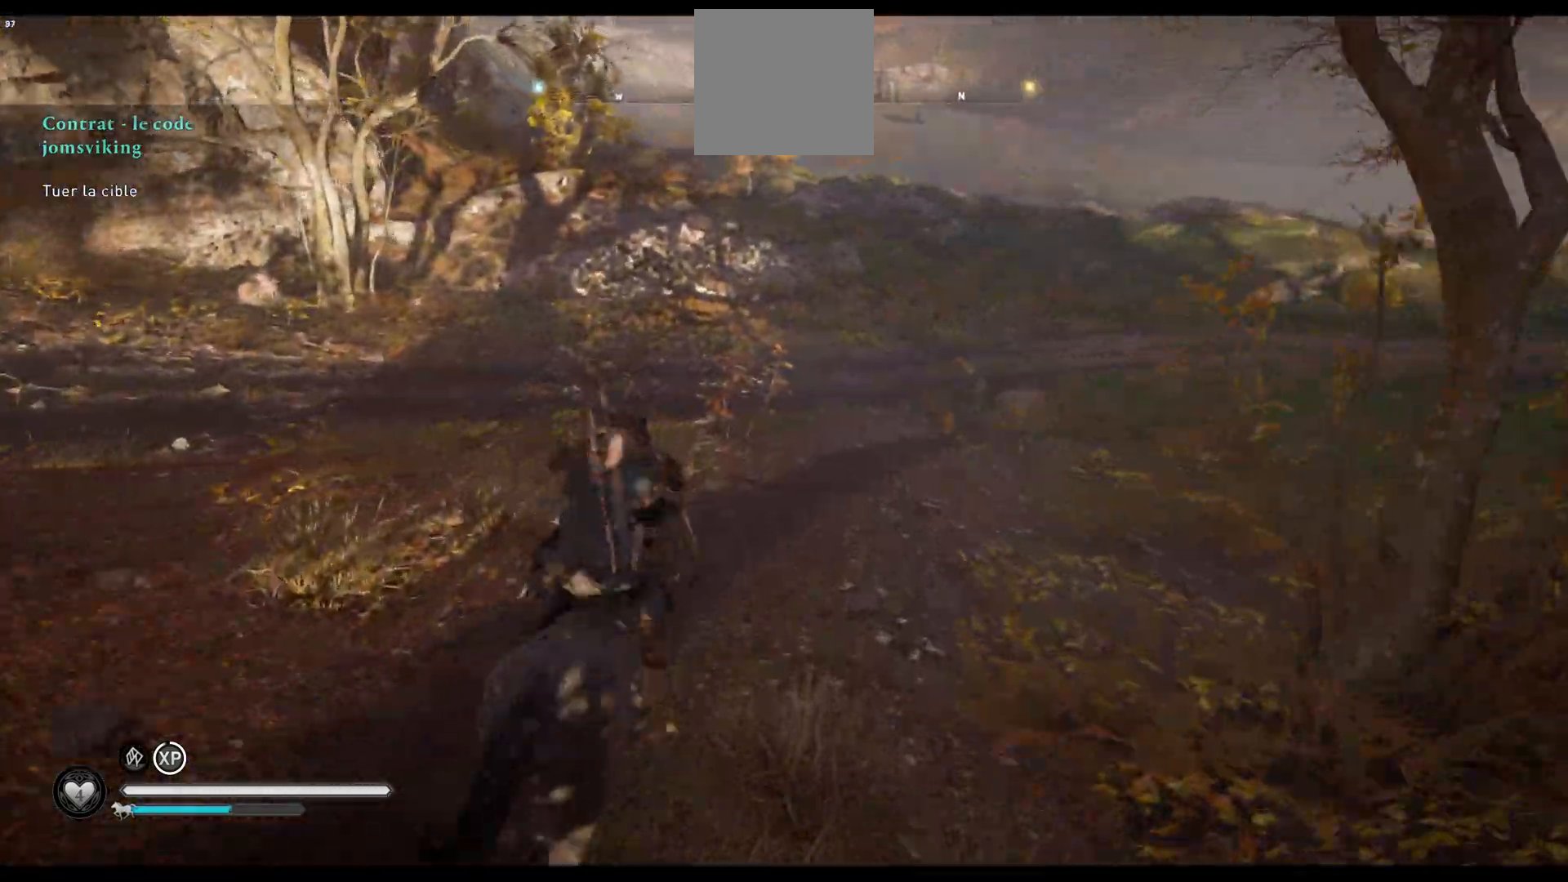
{"buttons": [], "left_stick": "up-right", "right_stick": "center", "events": [[150, "right_stick", "left"], [400, "left_stick", "up-right"], [400, "right_stick", "center"]]}
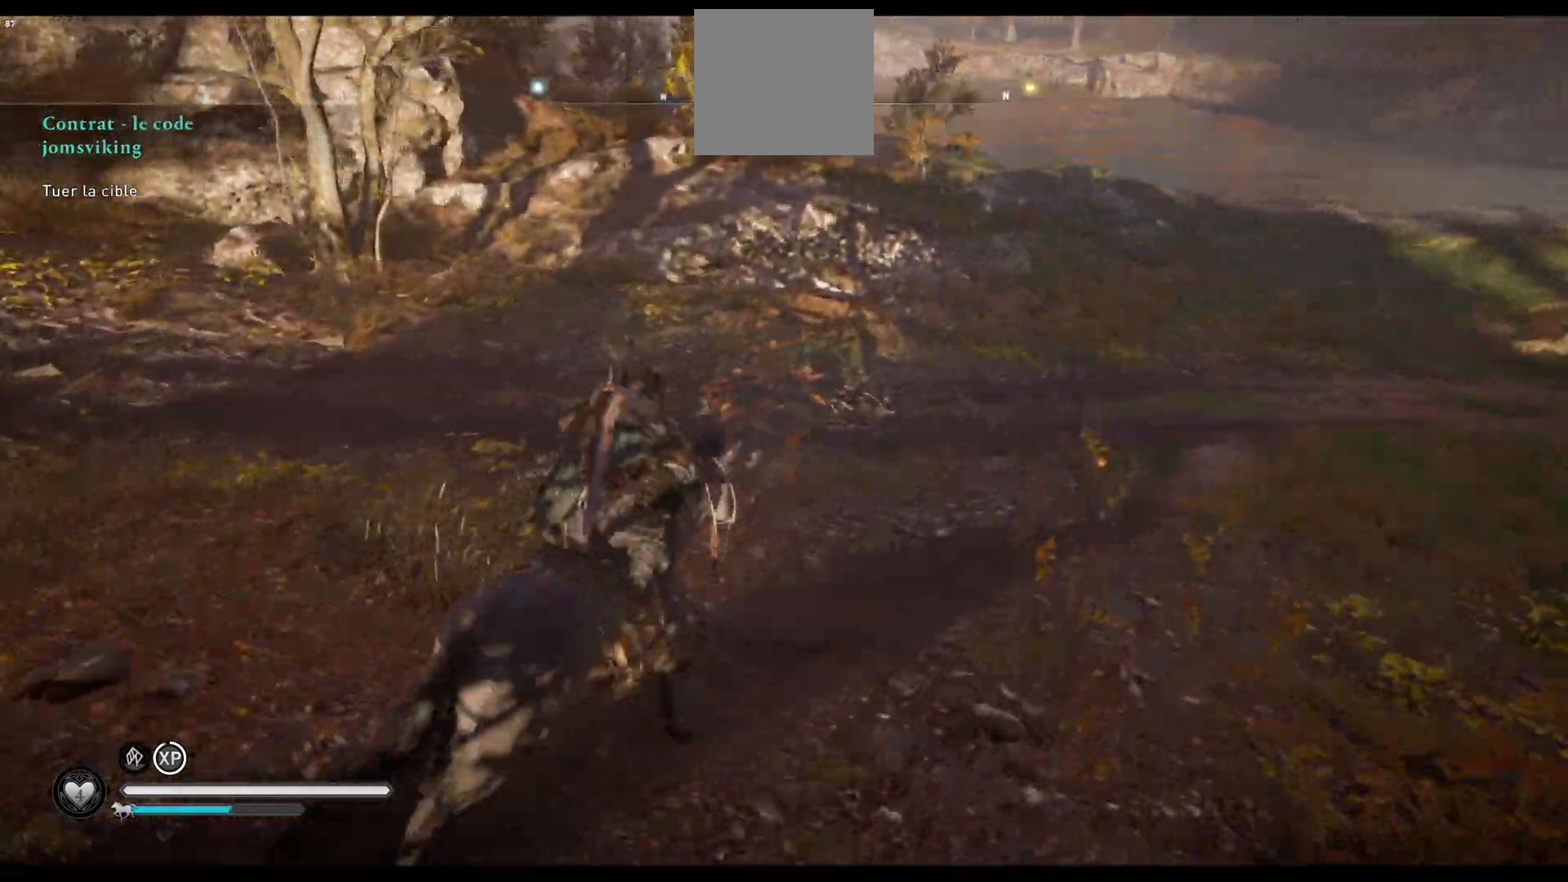
{"buttons": [], "left_stick": "up-right", "right_stick": "up-left", "events": [[383, "right_stick", "up-left"]]}
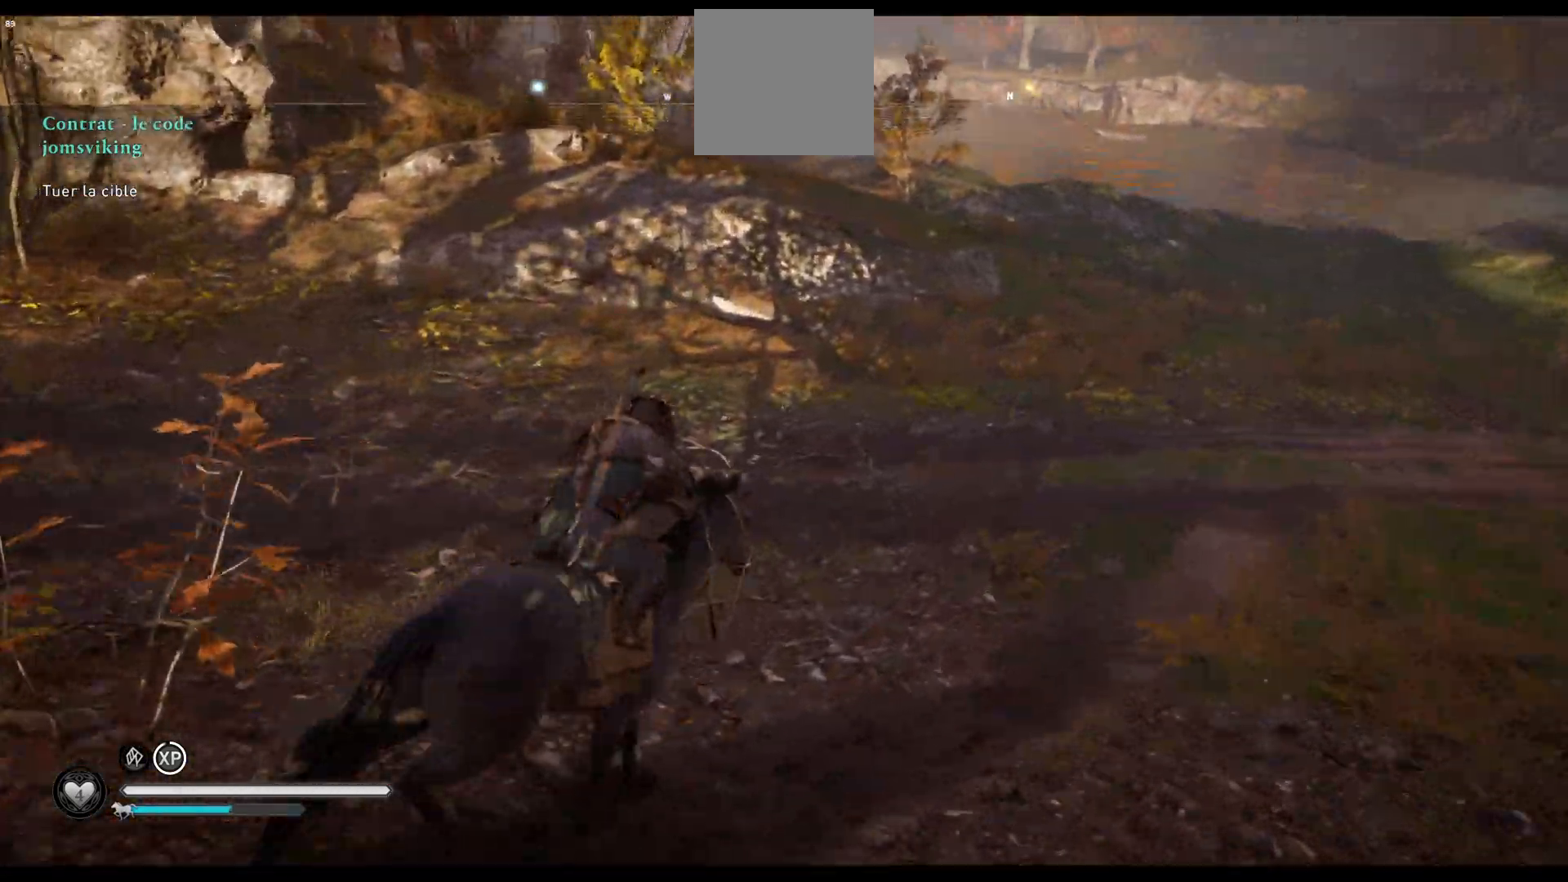
{"buttons": [], "left_stick": "up-right", "right_stick": "center", "events": [[50, "right_stick", "center"]]}
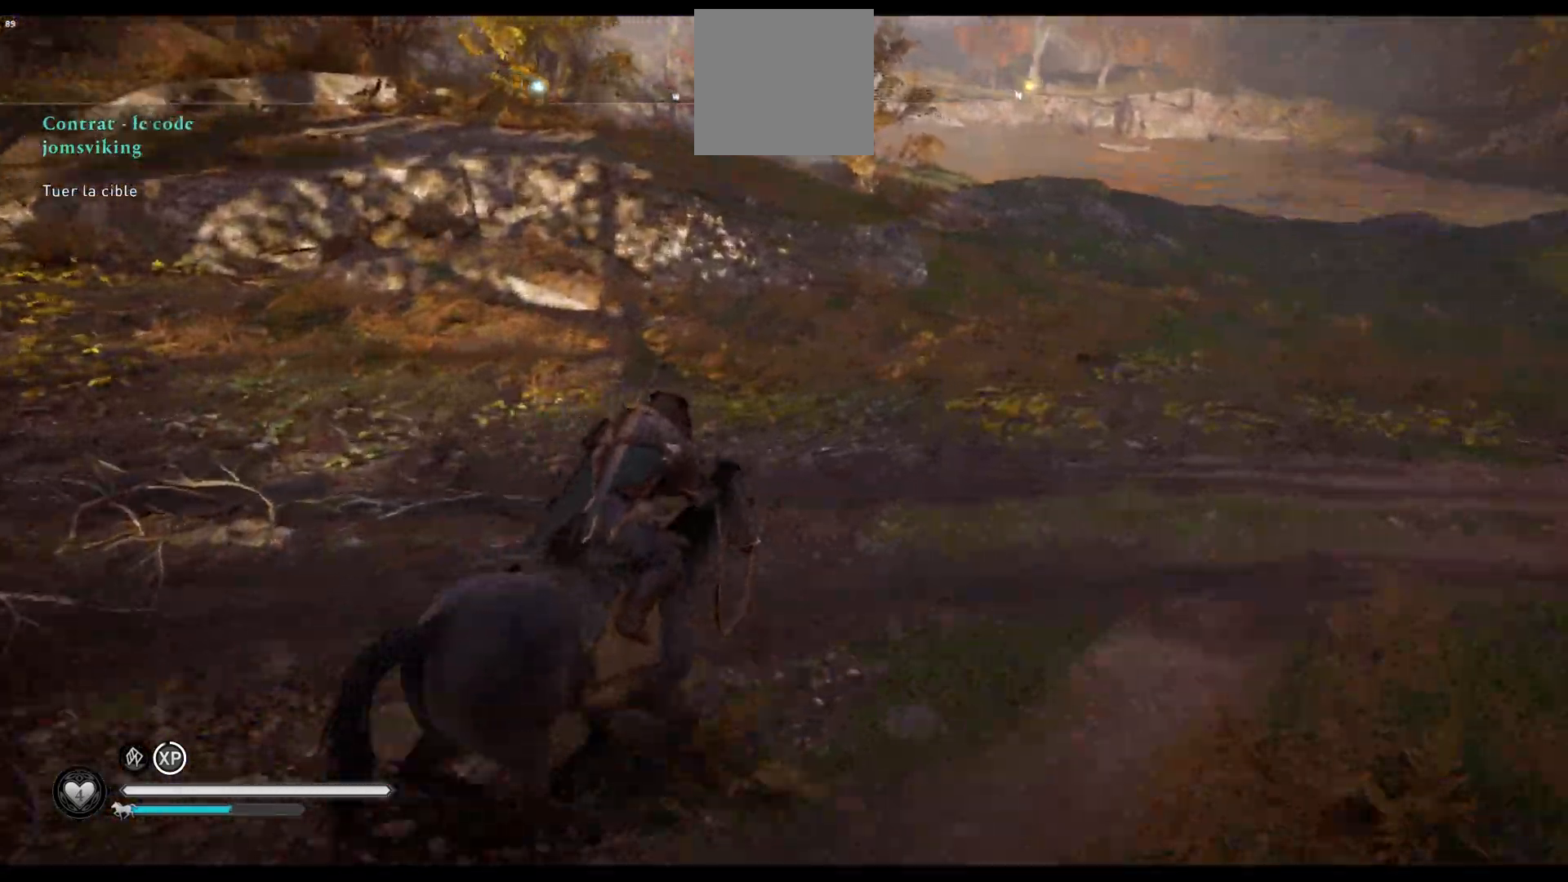
{"buttons": [], "left_stick": "up-right", "right_stick": "left", "events": [[133, "right_stick", "left"]]}
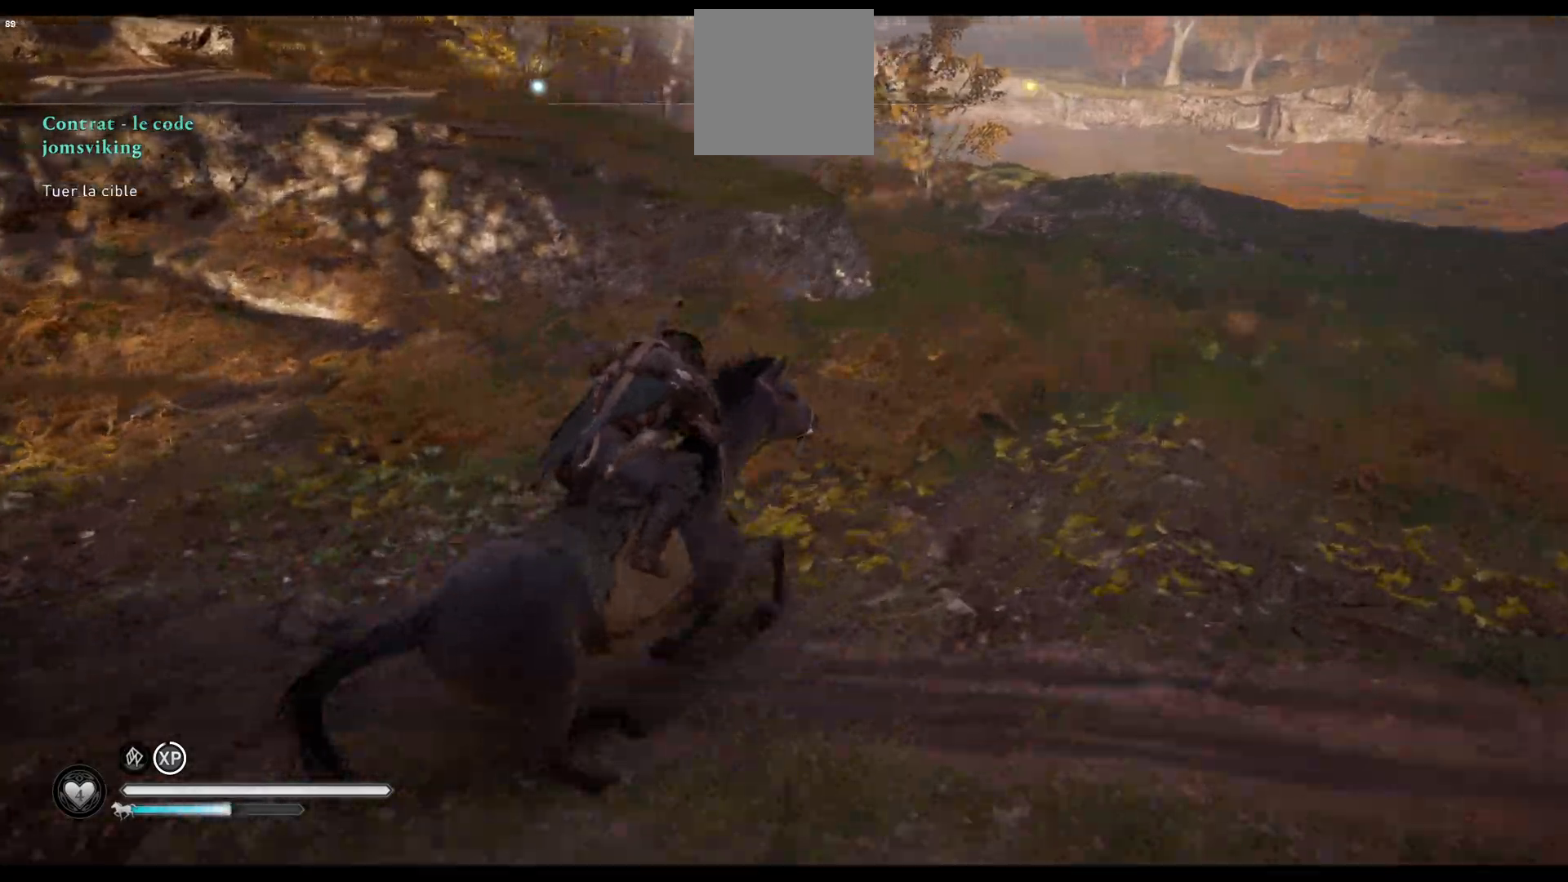
{"buttons": [], "left_stick": "up", "right_stick": "left", "events": [[67, "right_stick", "center"], [333, "right_stick", "left"], [417, "left_stick", "up"]]}
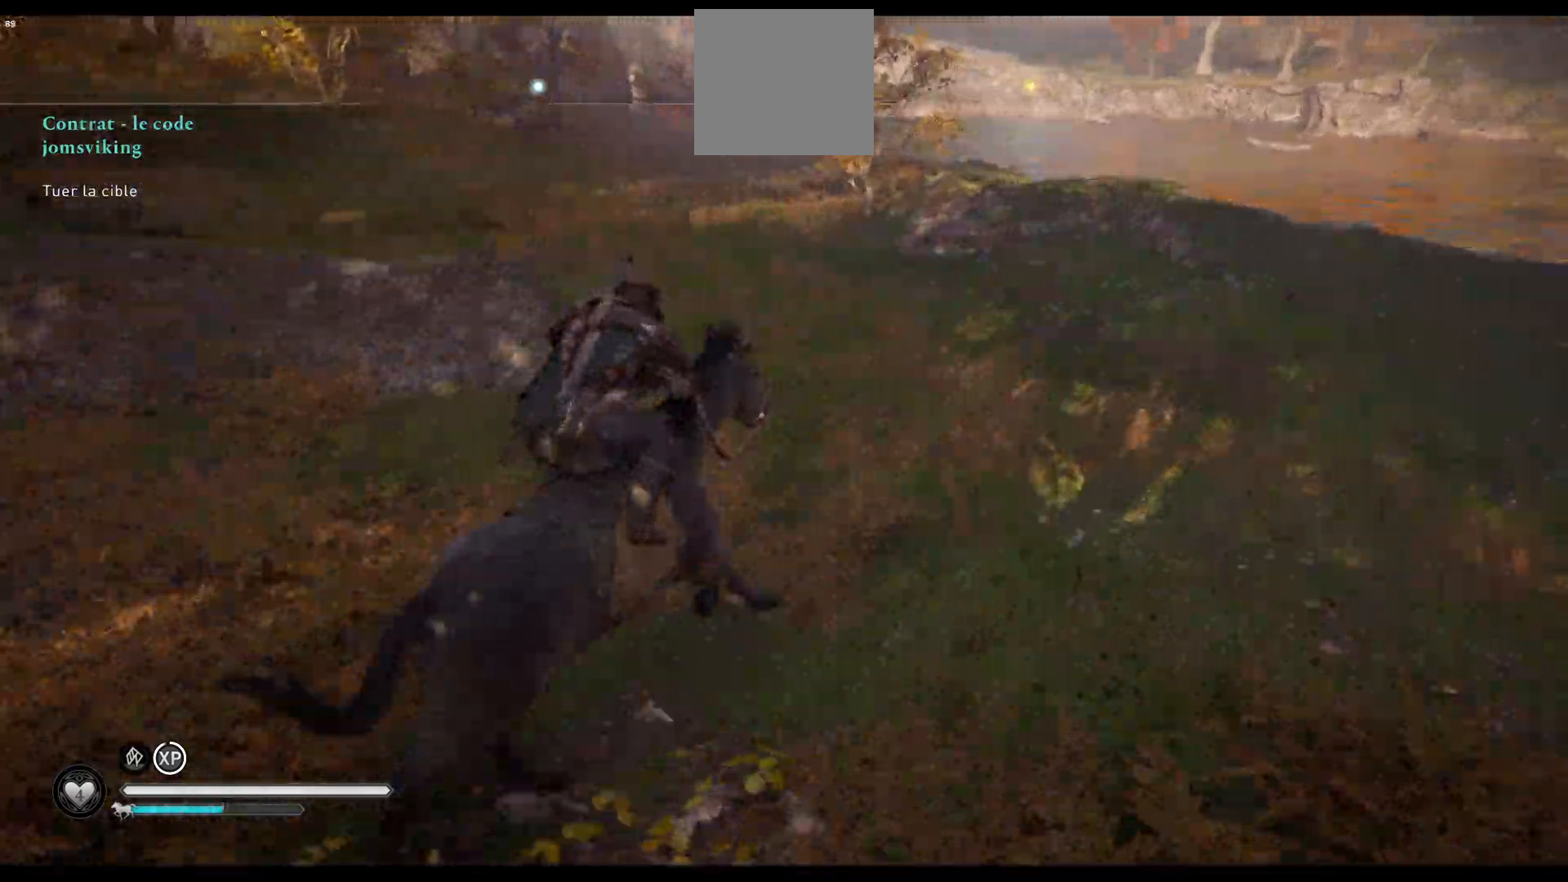
{"buttons": [], "left_stick": "up", "right_stick": "up-left", "events": [[450, "right_stick", "up-left"]]}
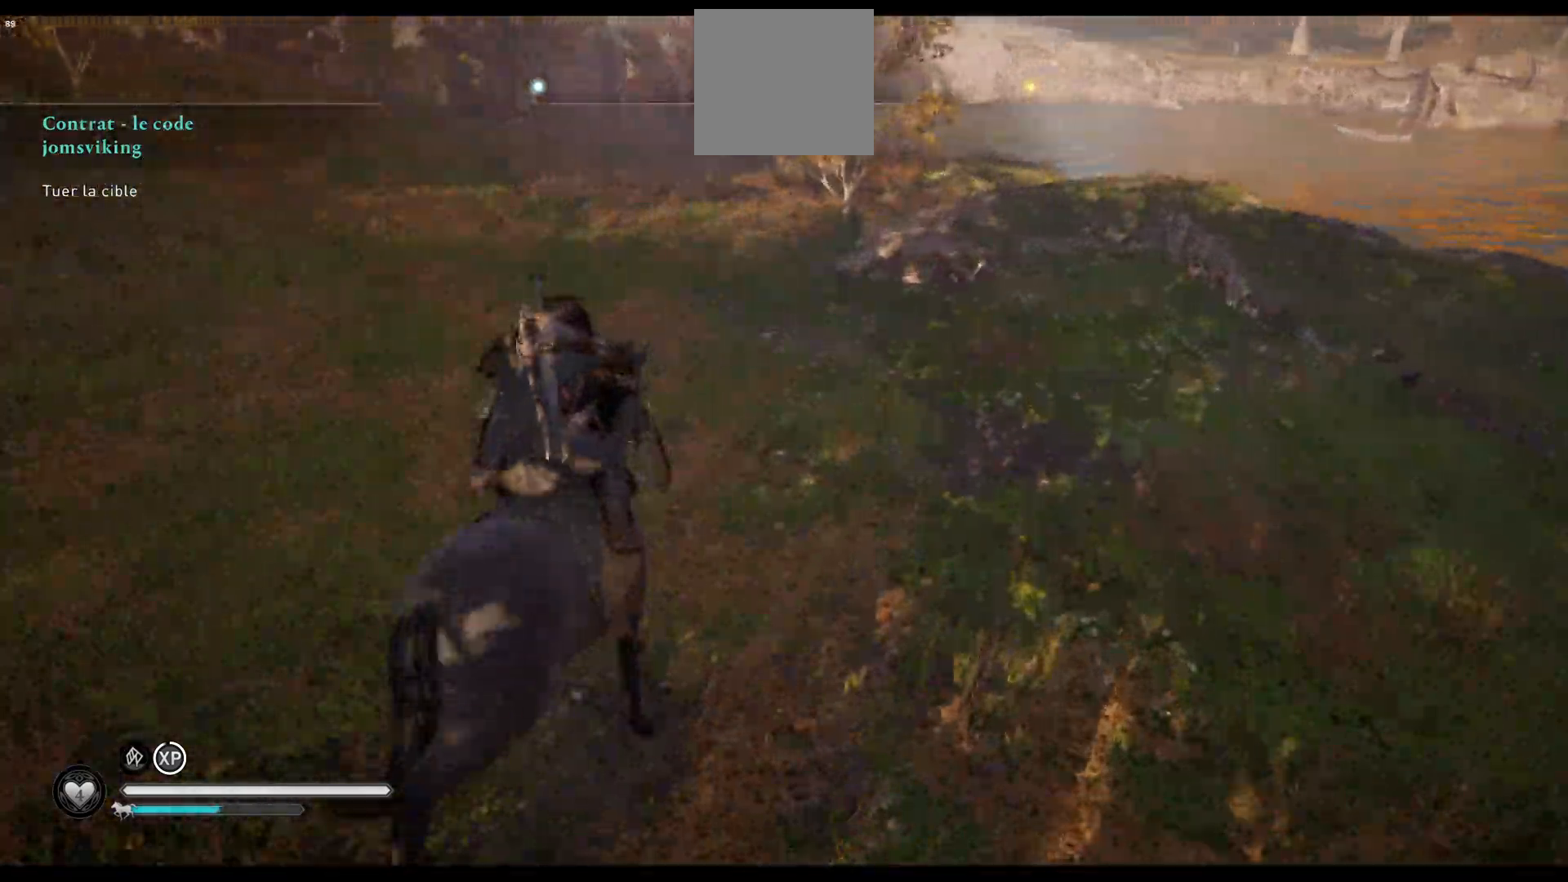
{"buttons": [], "left_stick": "up", "right_stick": "right", "events": [[133, "right_stick", "center"], [433, "right_stick", "right"]]}
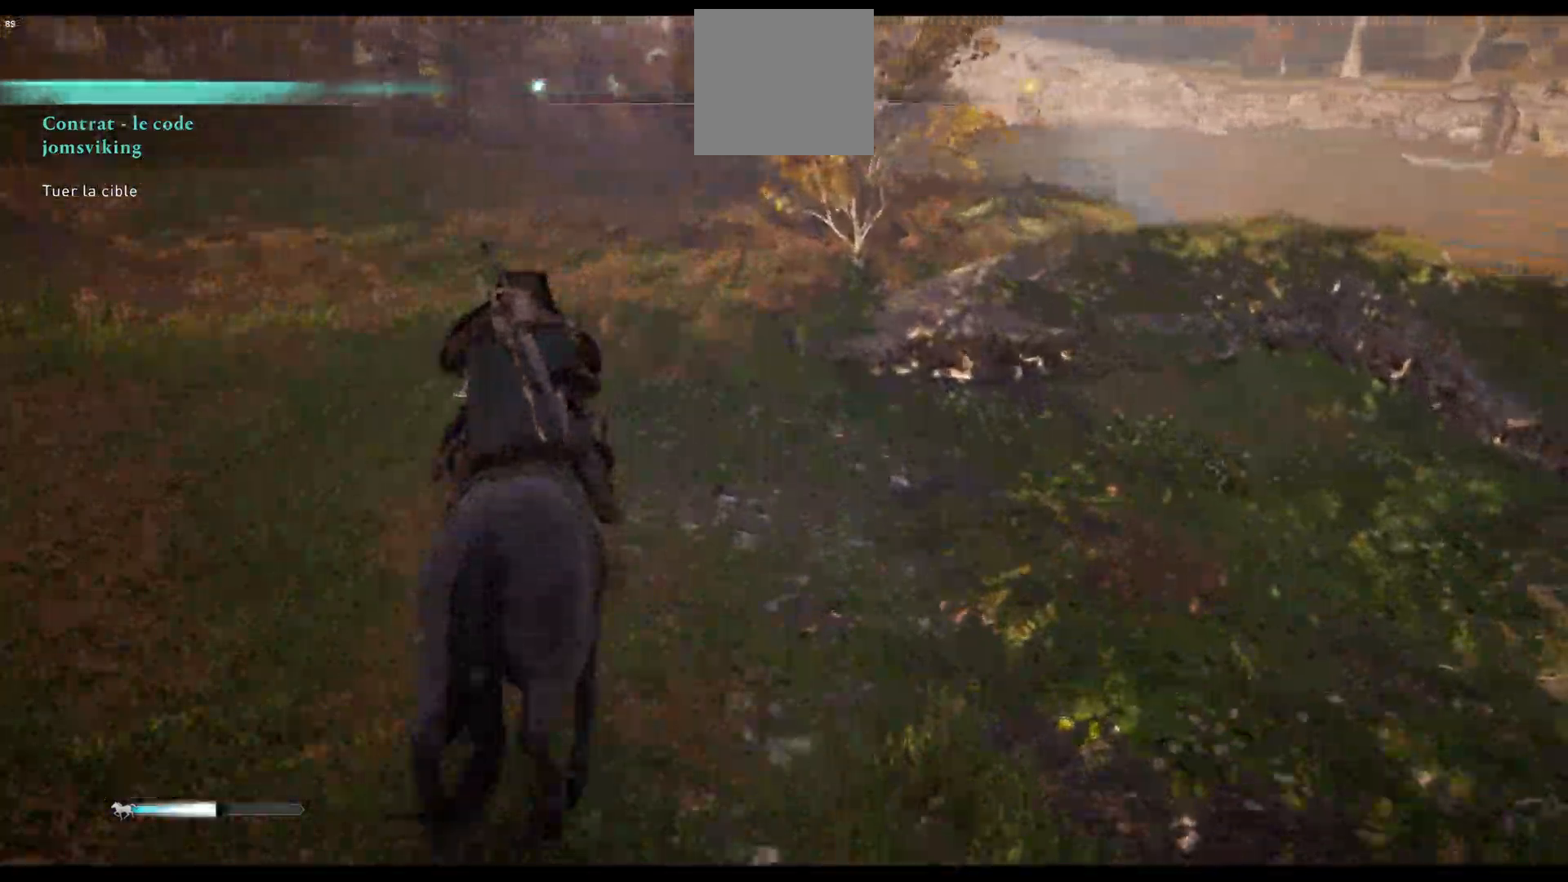
{"buttons": [], "left_stick": "up", "right_stick": "center", "events": [[433, "right_stick", "center"]]}
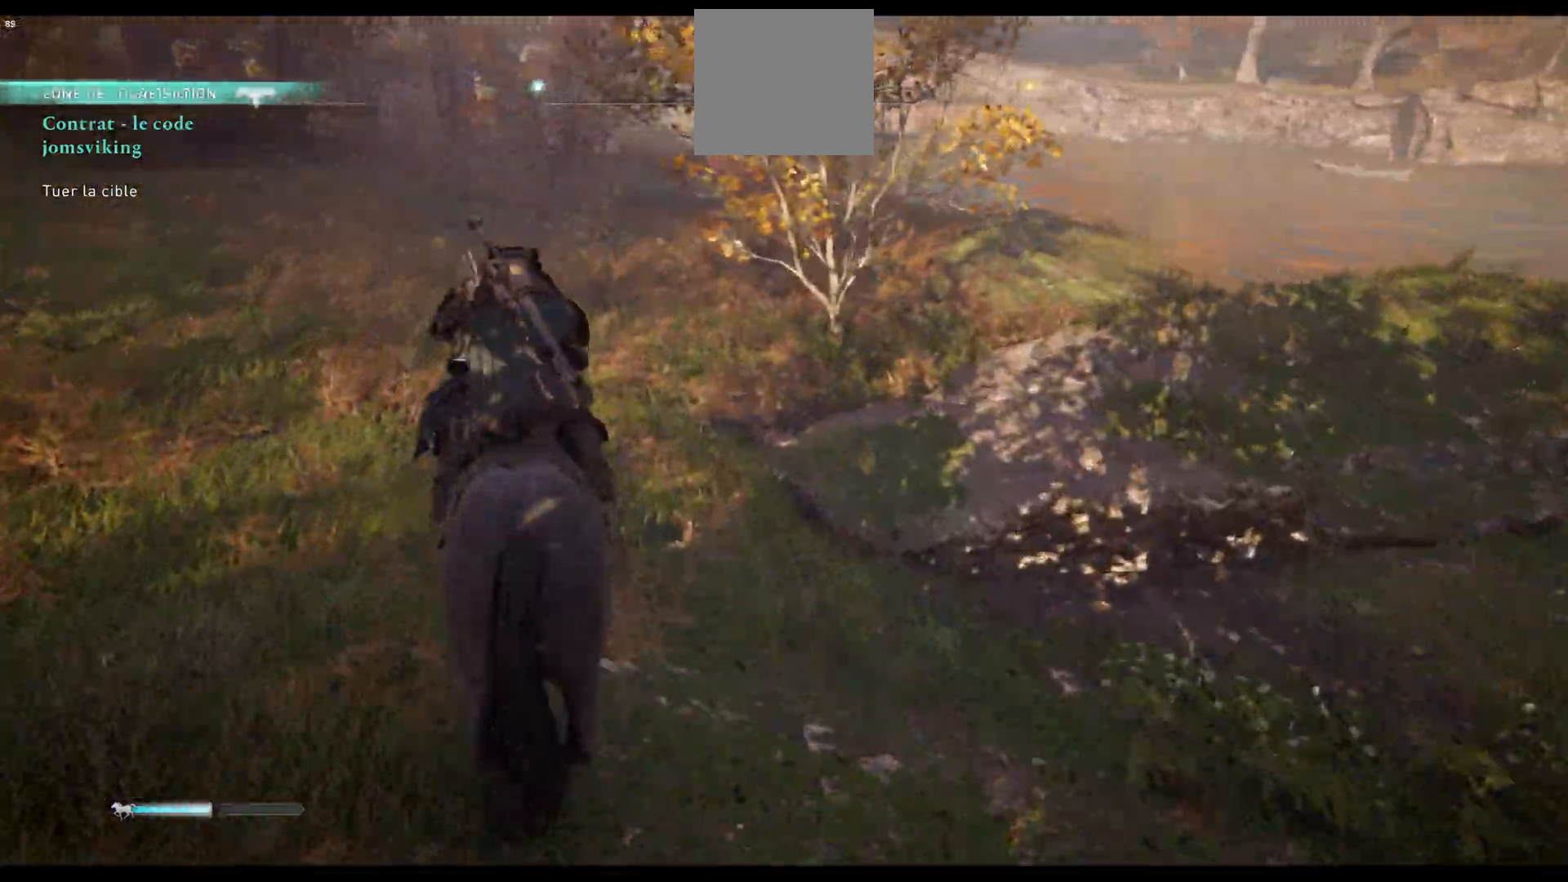
{"buttons": ["R3"], "left_stick": "up", "right_stick": "center", "events": [[300, "R3", "down"]]}
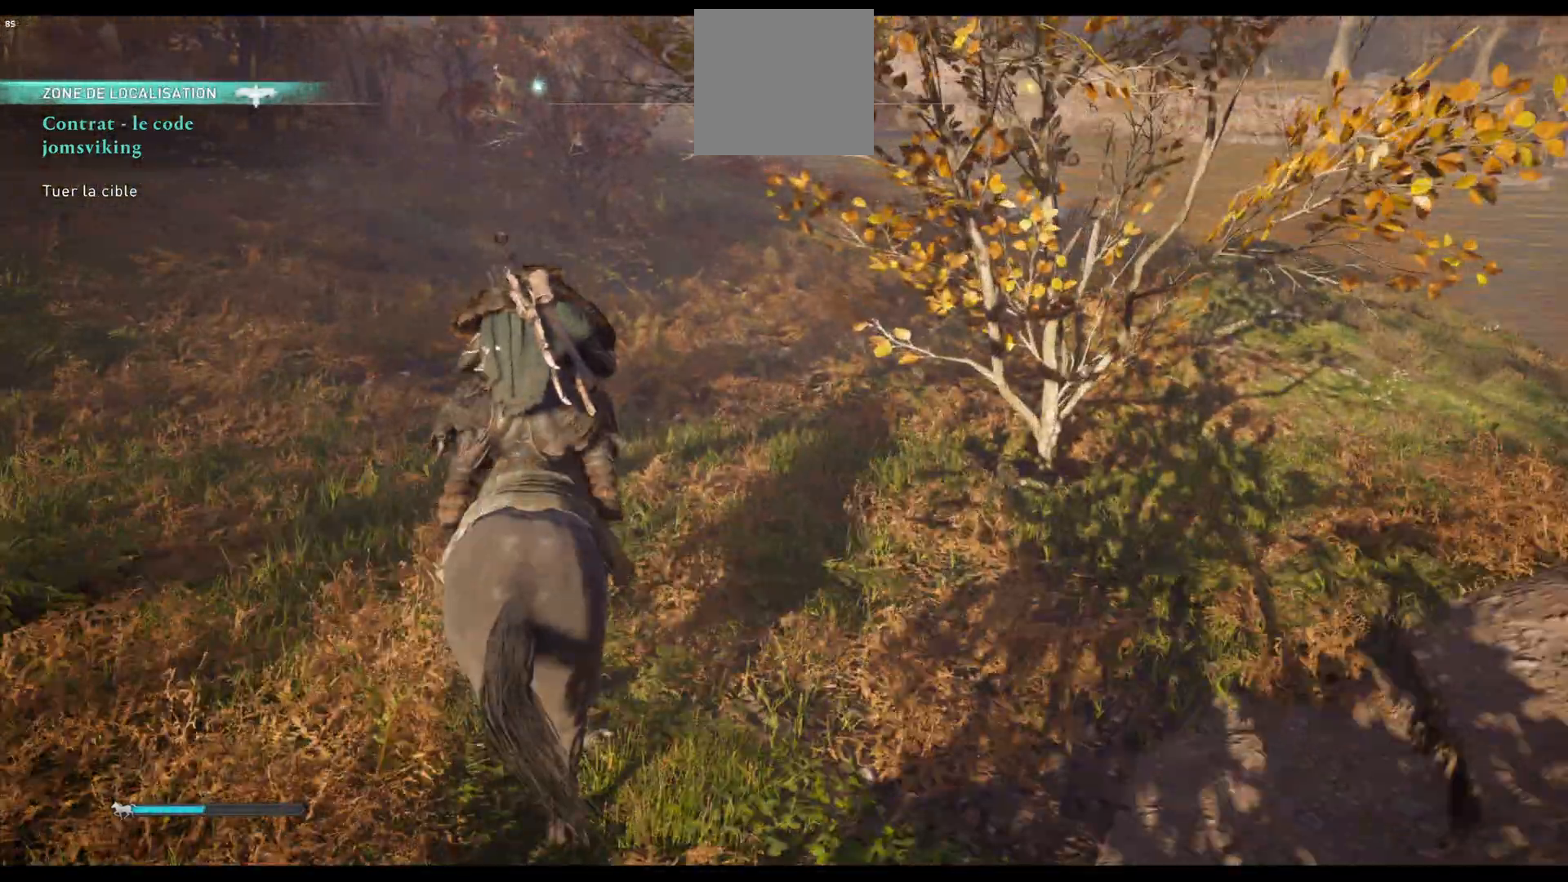
{"buttons": ["R3"], "left_stick": "up", "right_stick": "center", "events": []}
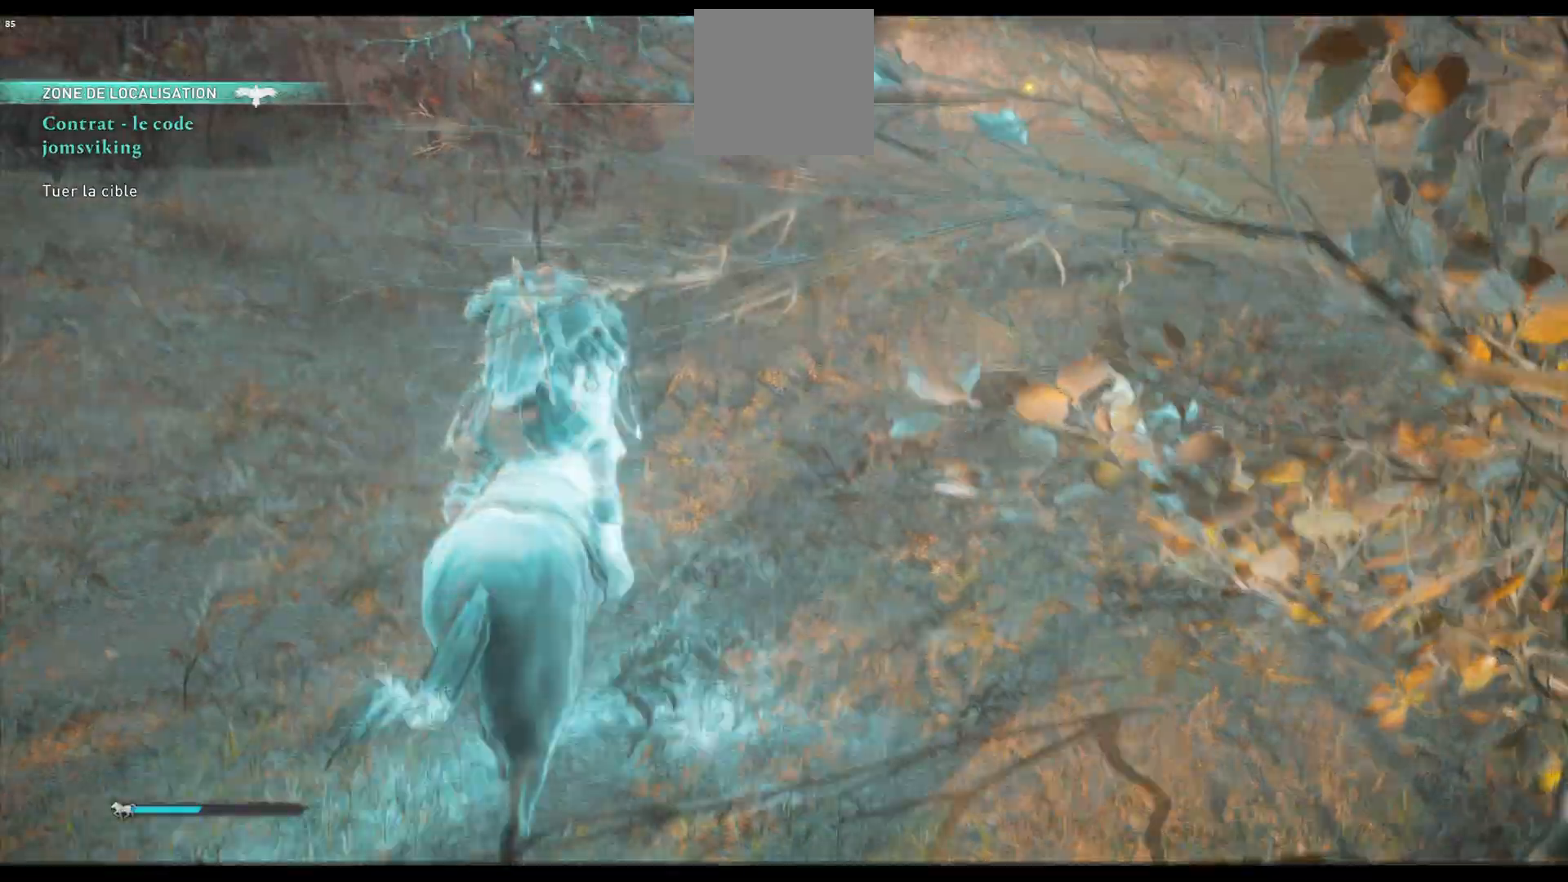
{"buttons": [], "left_stick": "up", "right_stick": "center", "events": [[100, "R3", "up"], [100, "right_stick", "up-right"], [267, "right_stick", "right"], [417, "right_stick", "center"]]}
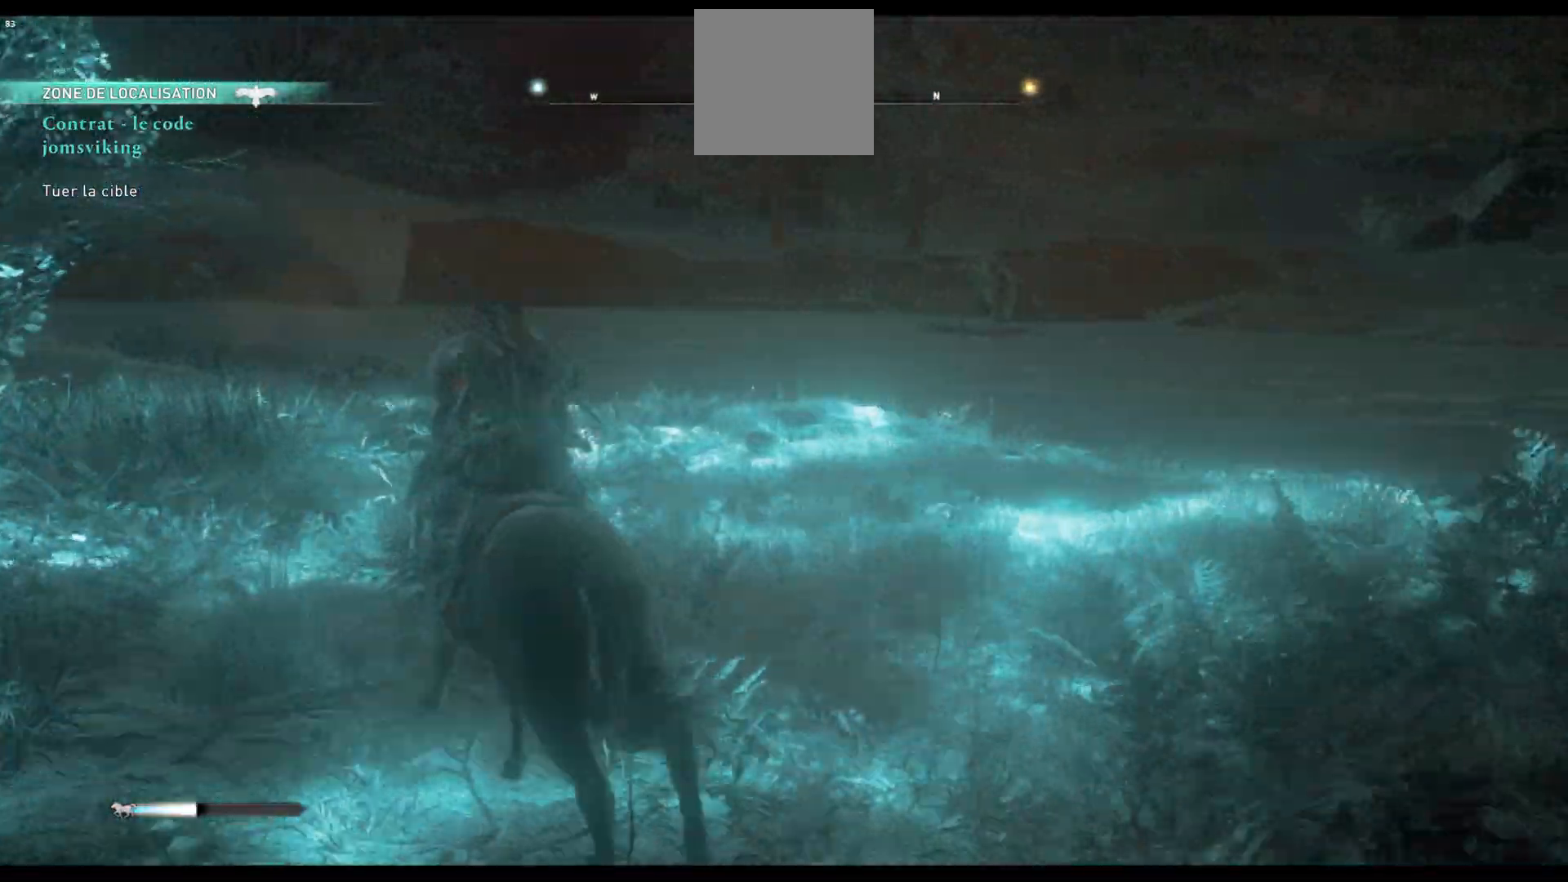
{"buttons": [], "left_stick": "center", "right_stick": "center", "events": [[150, "left_stick", "center"]]}
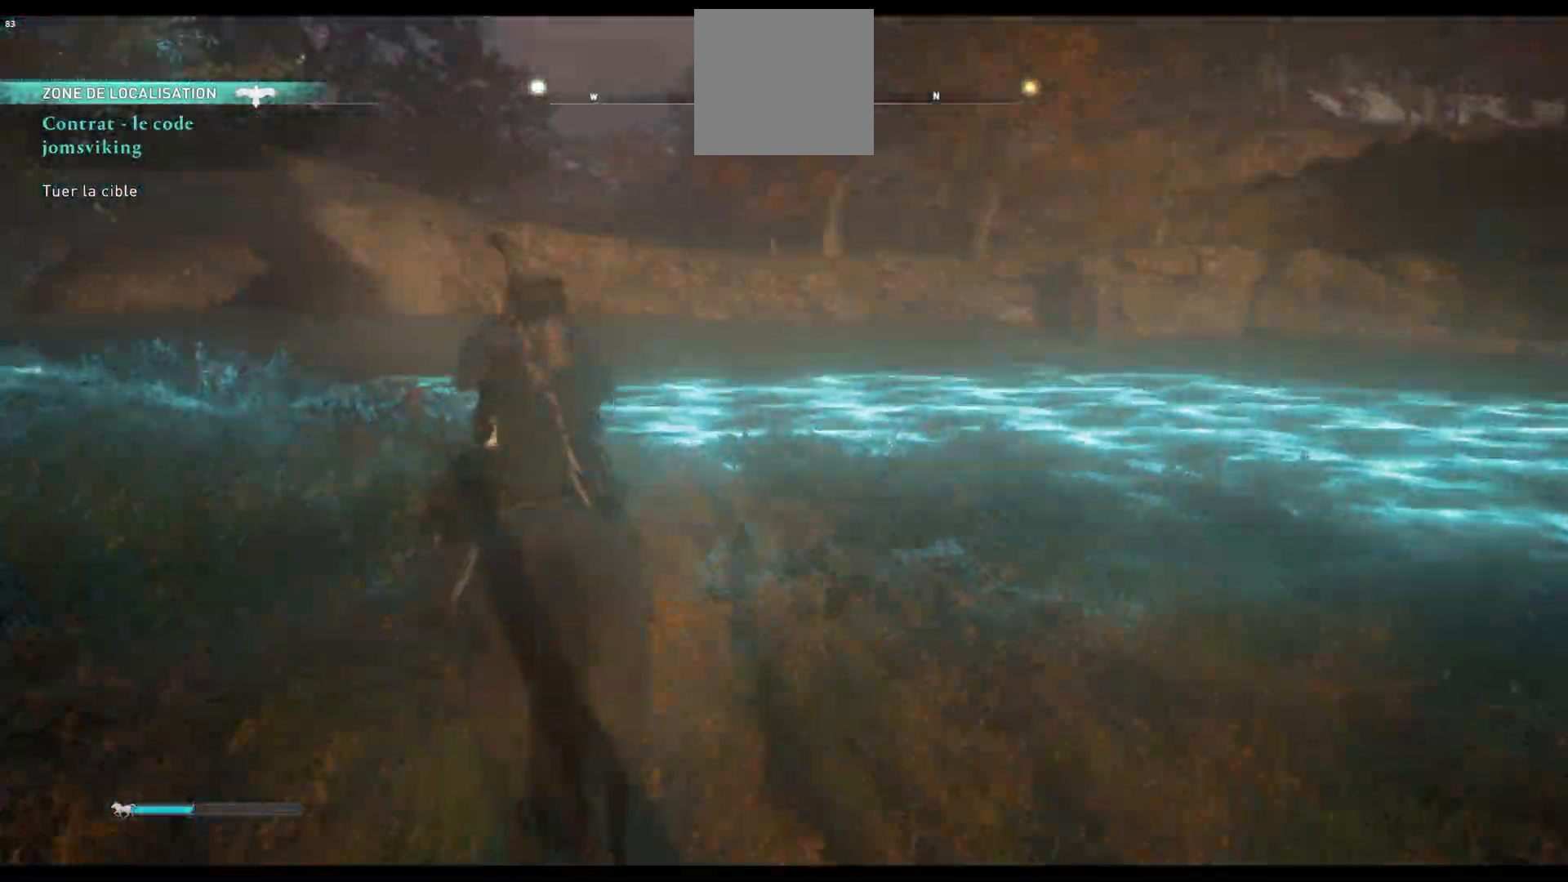
{"buttons": [], "left_stick": "up-left", "right_stick": "left", "events": [[17, "left_stick", "up"], [83, "left_stick", "up-left"], [433, "right_stick", "left"]]}
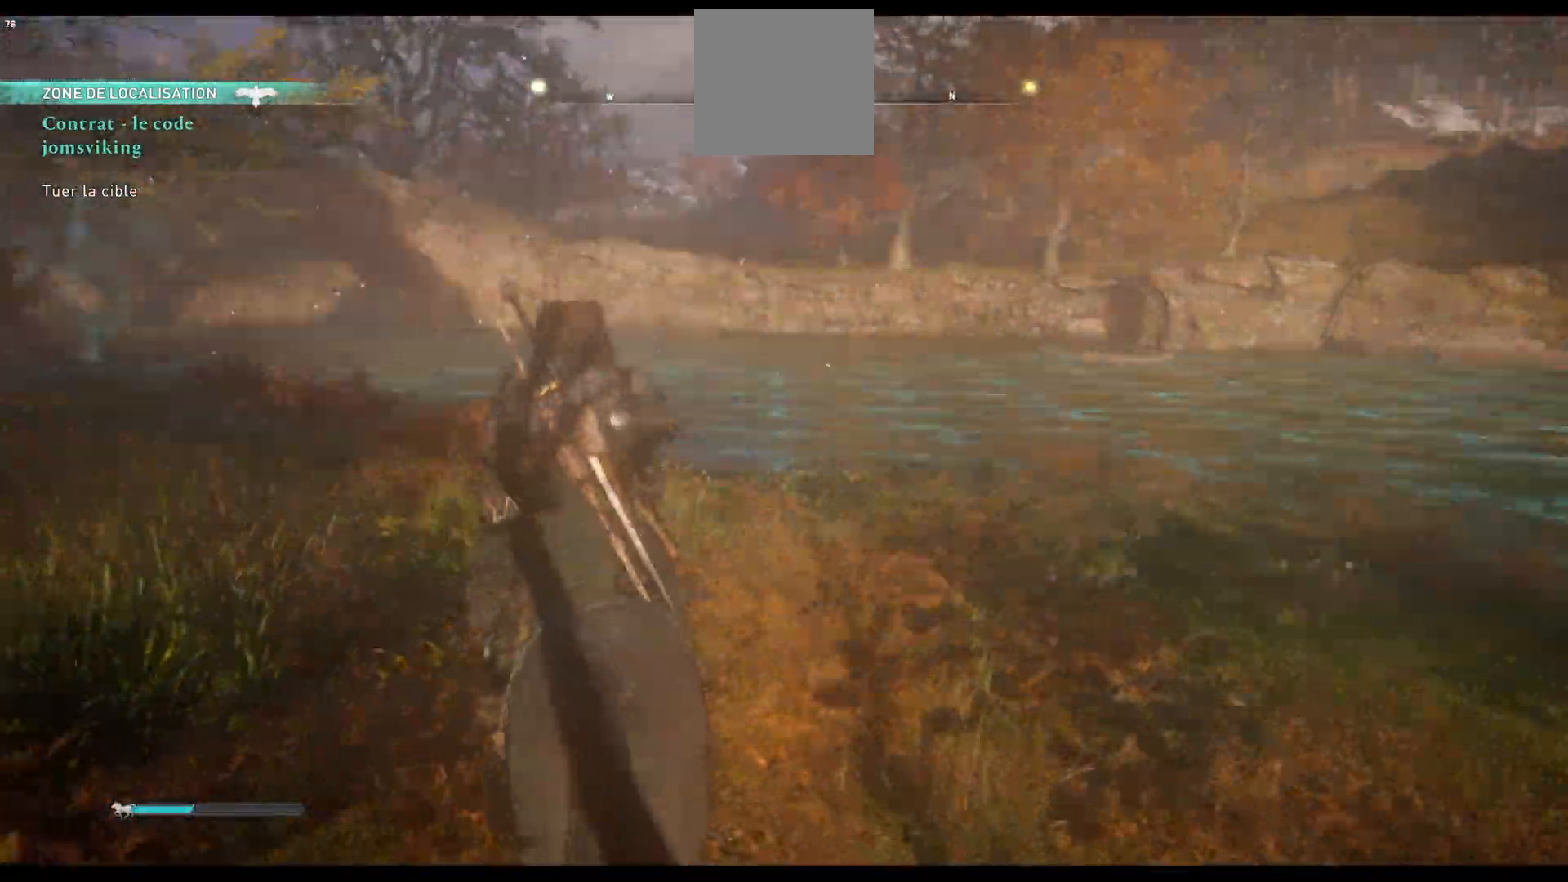
{"buttons": [], "left_stick": "up", "right_stick": "center", "events": [[183, "left_stick", "up"], [333, "right_stick", "center"]]}
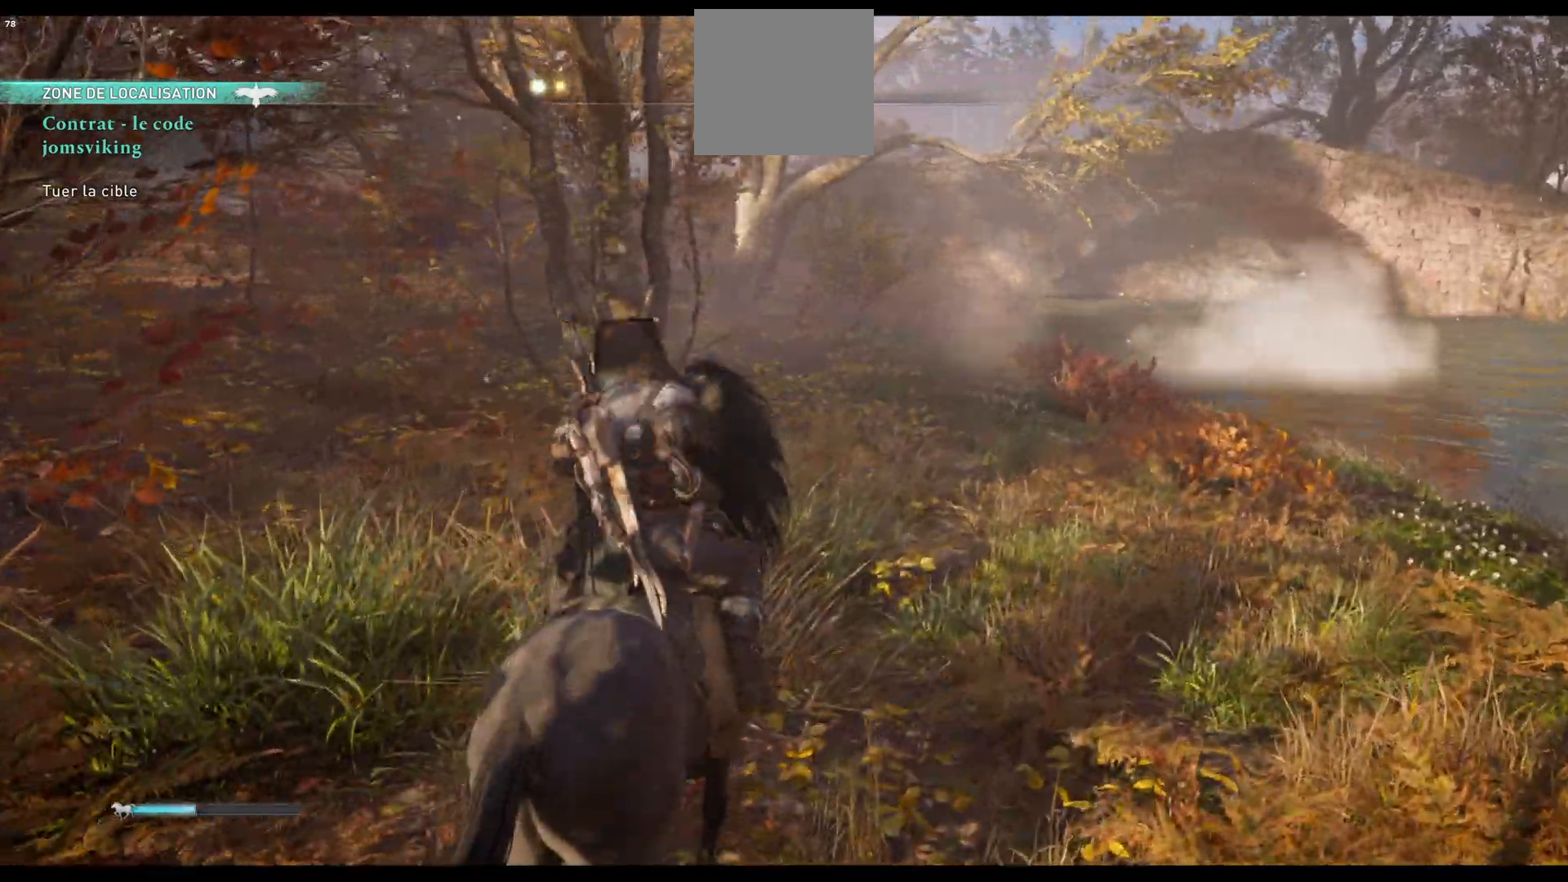
{"buttons": [], "left_stick": "up", "right_stick": "center", "events": []}
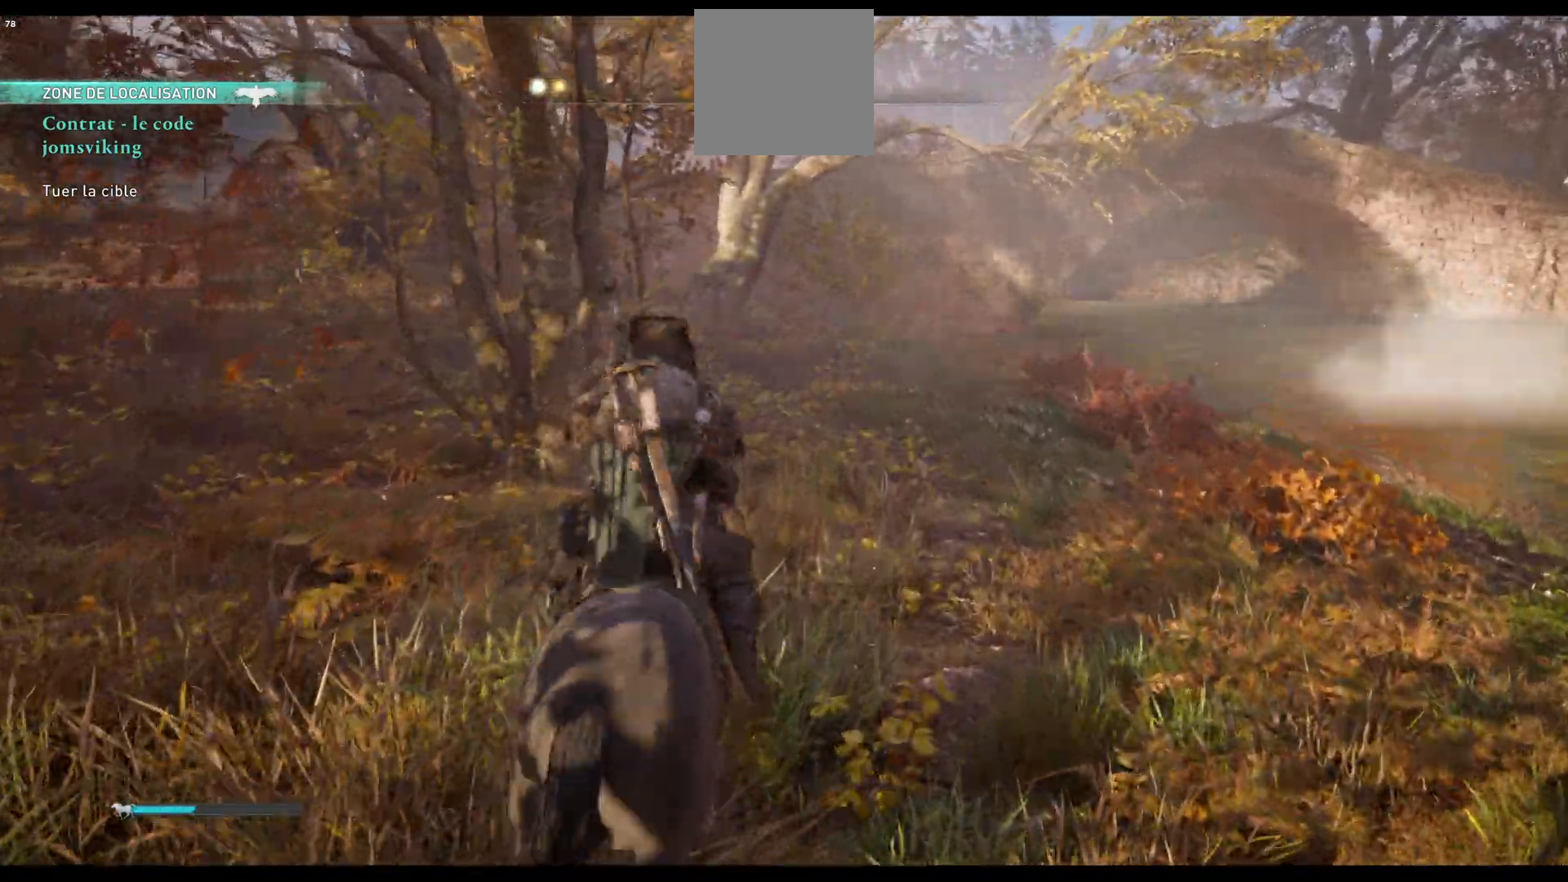
{"buttons": [], "left_stick": "up", "right_stick": "center", "events": [[50, "right_stick", "left"], [350, "right_stick", "center"]]}
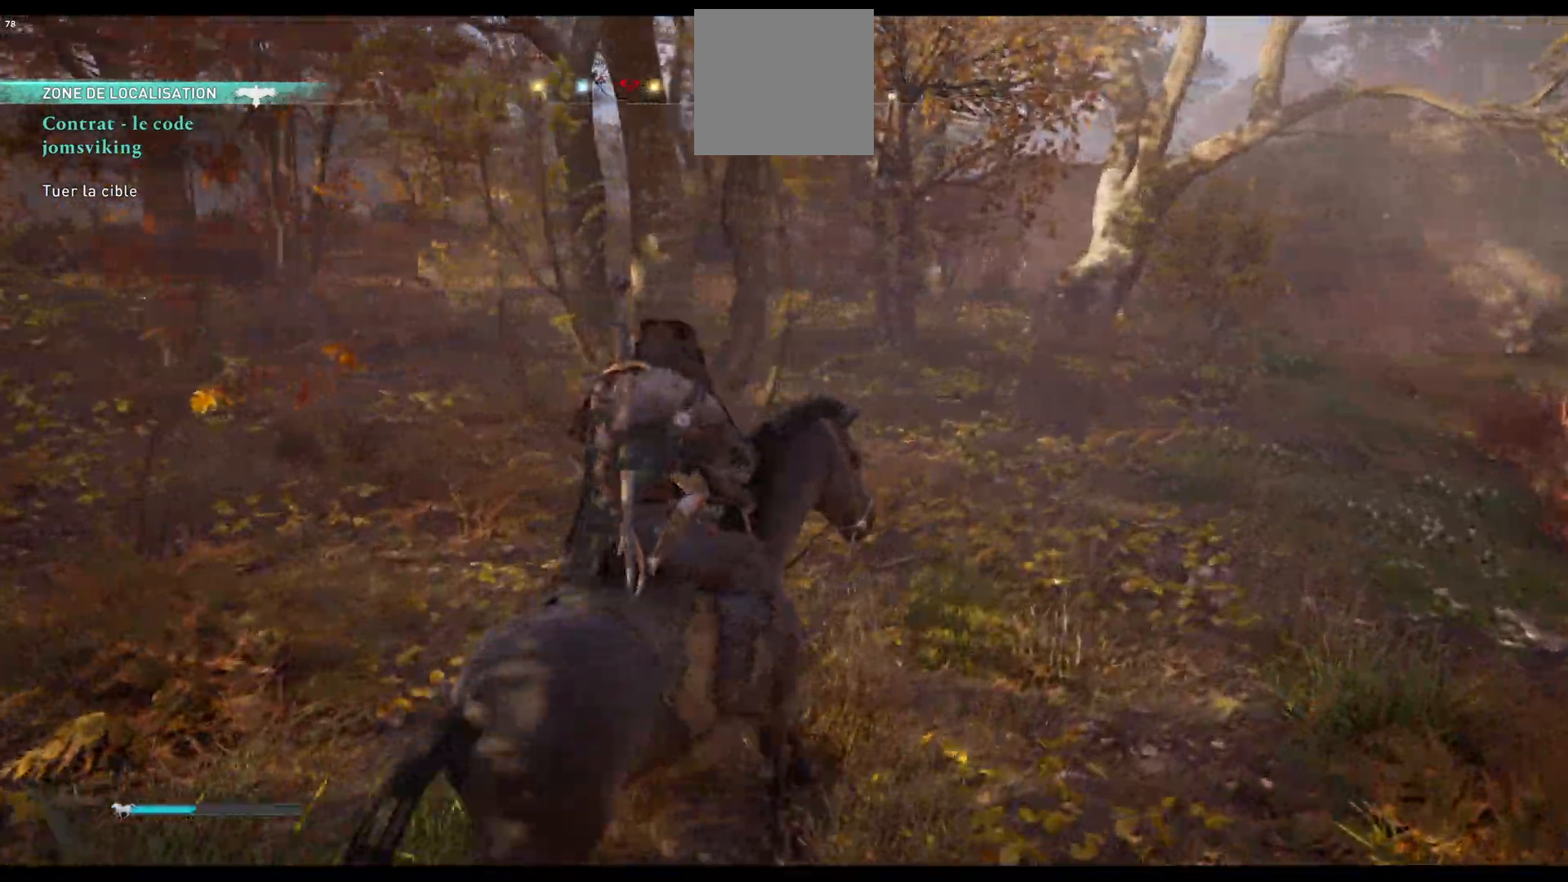
{"buttons": ["R3"], "left_stick": "up", "right_stick": "center", "events": [[317, "R3", "down"]]}
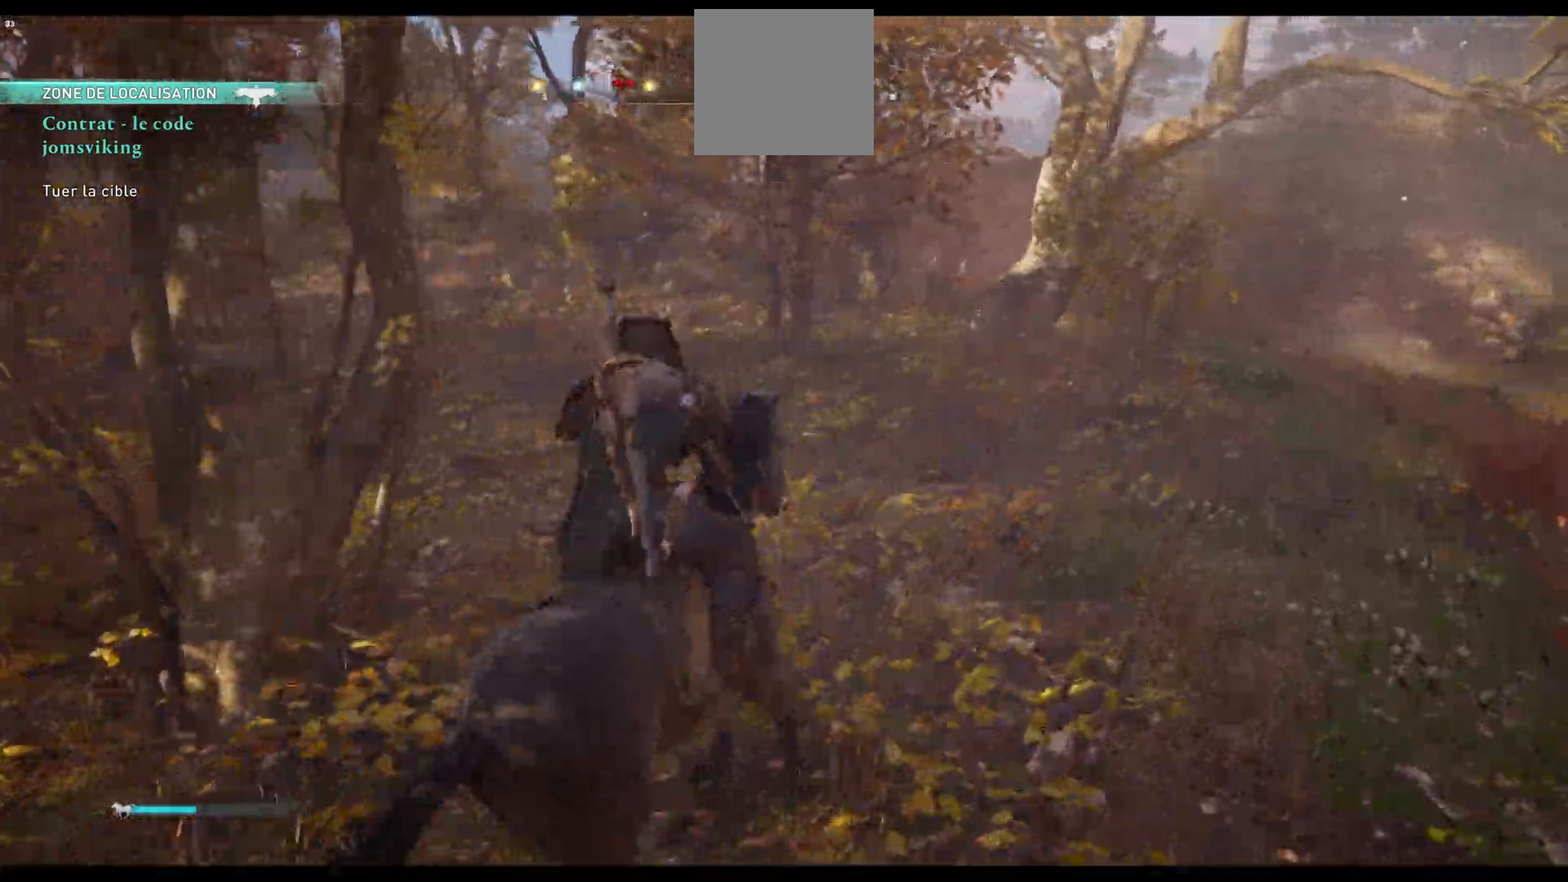
{"buttons": ["R3"], "left_stick": "up-left", "right_stick": "center", "events": [[50, "left_stick", "up-left"]]}
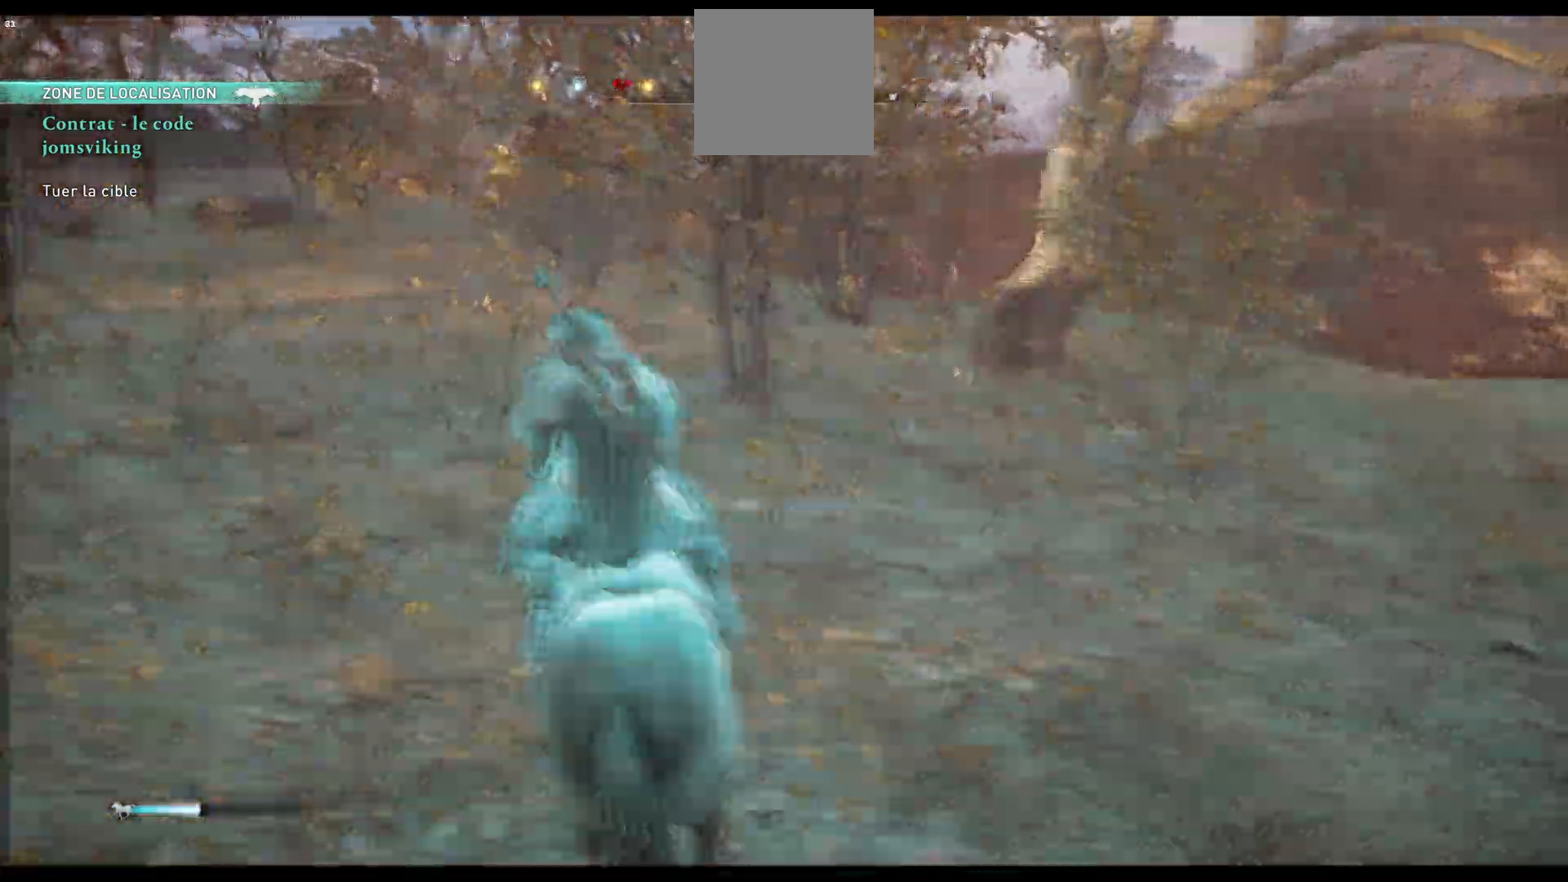
{"buttons": [], "left_stick": "up-left", "right_stick": "left", "events": [[117, "R3", "up"], [183, "right_stick", "left"]]}
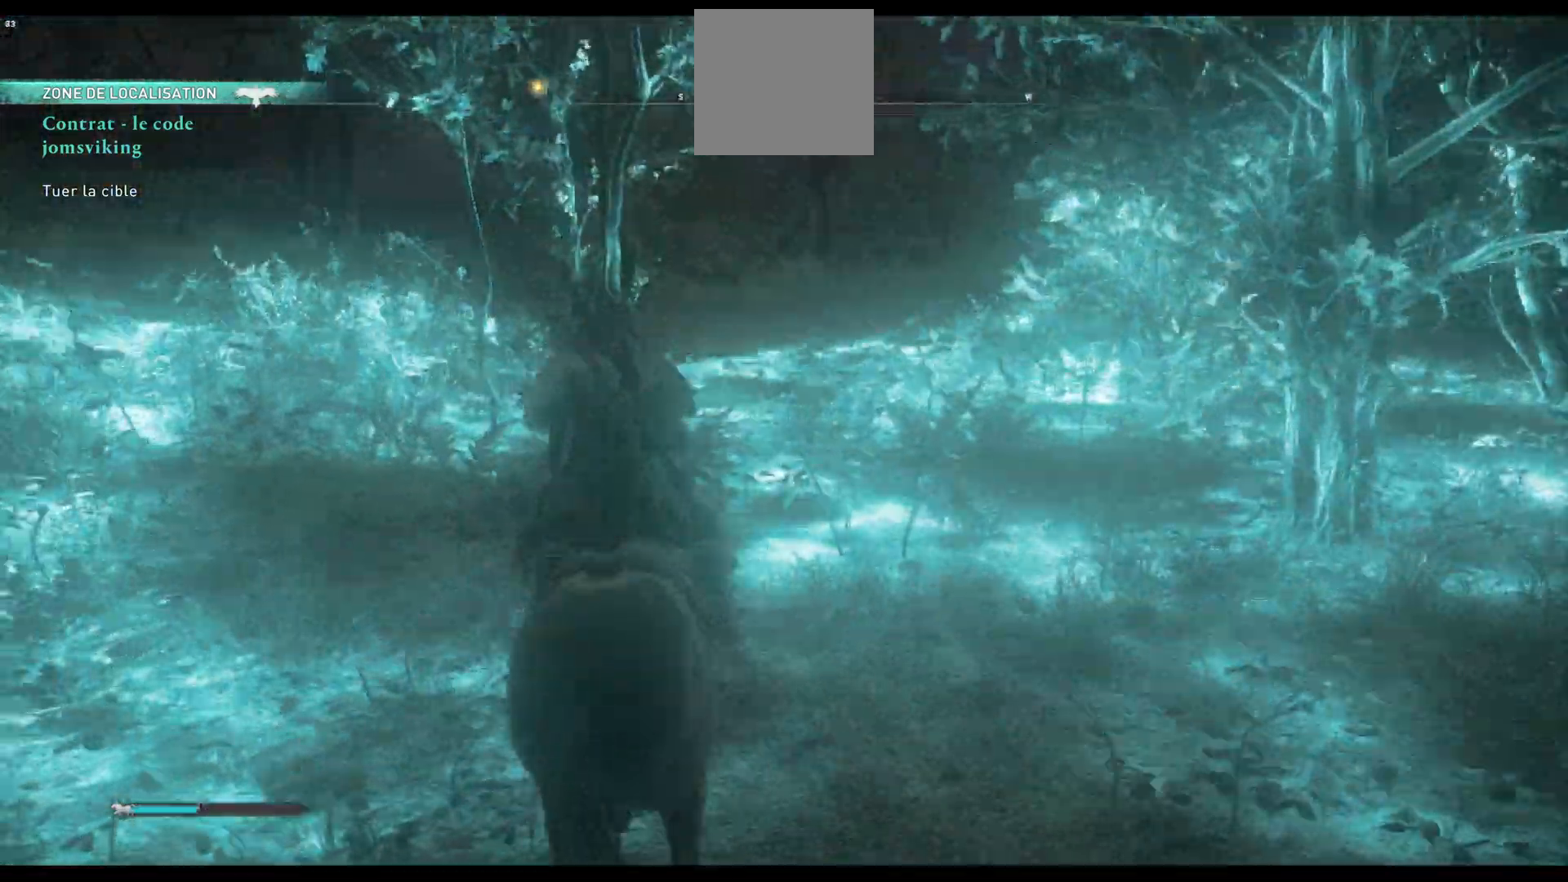
{"buttons": [], "left_stick": "center", "right_stick": "center", "events": [[50, "left_stick", "center"], [150, "right_stick", "center"]]}
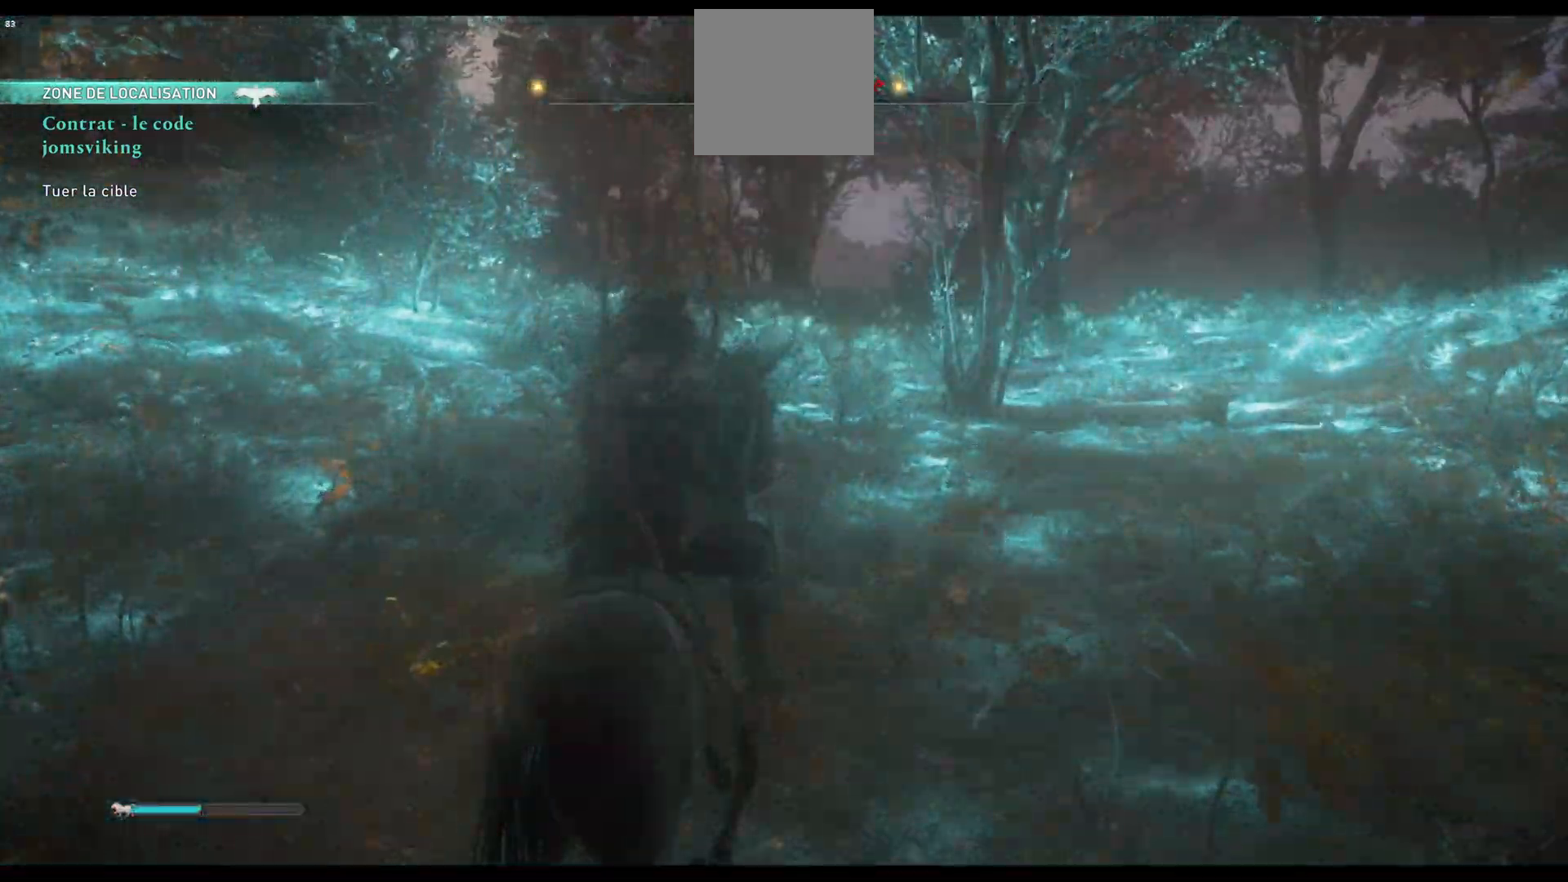
{"buttons": [], "left_stick": "center", "right_stick": "down-right", "events": [[200, "DPAD_UP", "down"], [367, "DPAD_UP", "up"], [467, "right_stick", "down-right"]]}
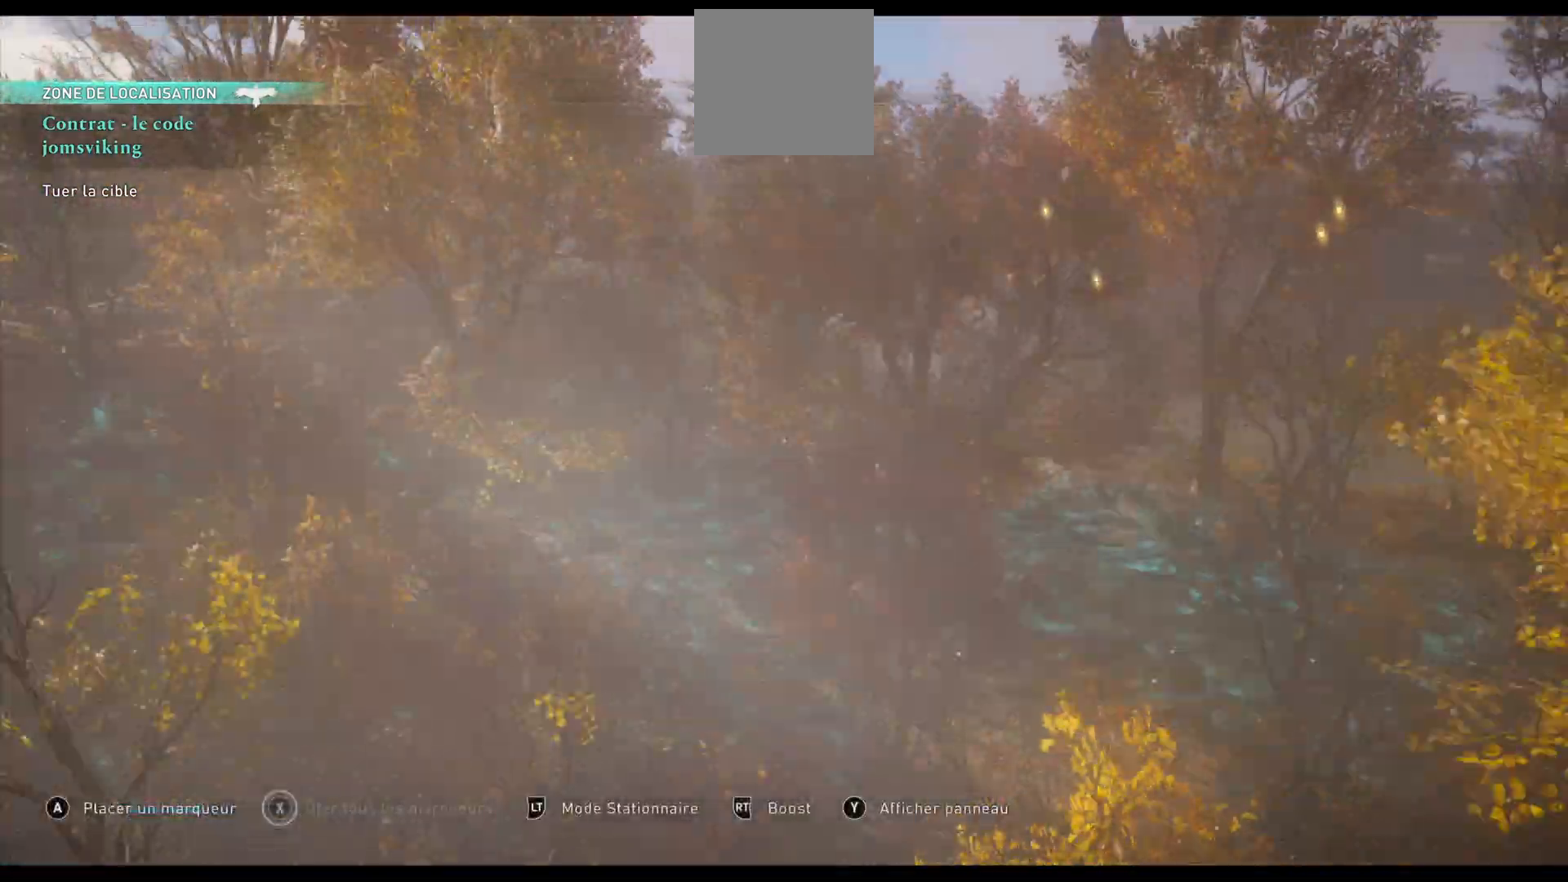
{"buttons": [], "left_stick": "center", "right_stick": "down-right", "events": []}